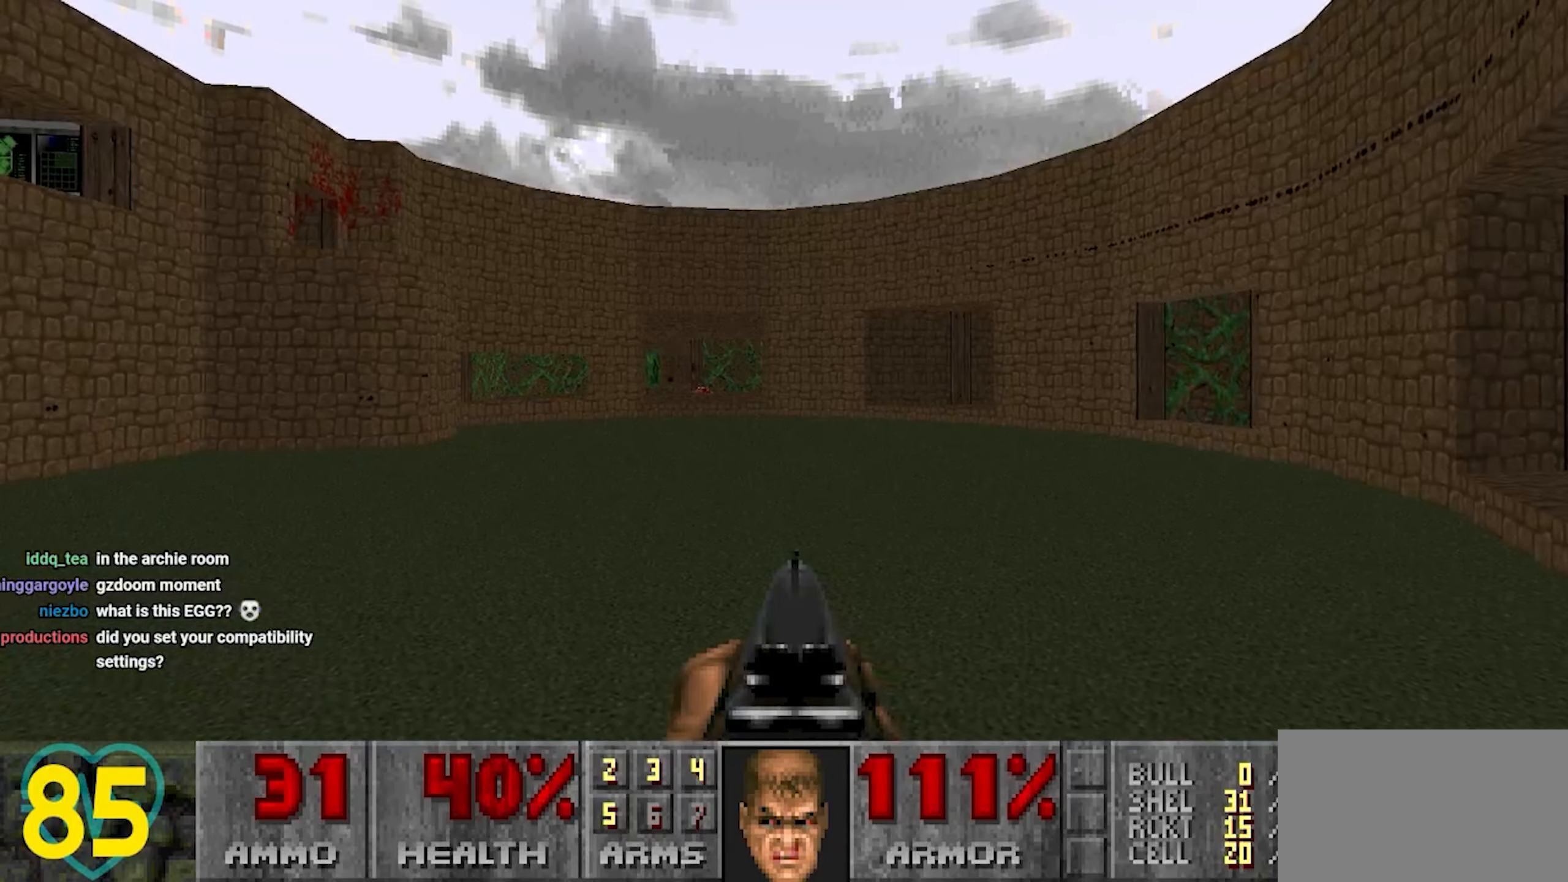
Gameplay with keyboard and mouse; each line is a JSON object with the keys and mouse buttons held at the frame after it. "events" lists presses ("down") and releases ("up") of "1", "2", "3", "4", "a", "alt", "c", "ctrl", "d", "e", "f", "q", "r", "s", "shift", "space", "tab", "v", "w", "x", "z" and "mouse_wheel" between this image and that frame as [ms after this image, input, new state], when the widget could be followed in between. "mouse_wheel" = the "wheel" button of the "mouse" list. No other keys are recorded. "wheel" means that the mouse wheel is clicked or scrolled. "mouse_move" is the direction in which the mouse moves at that frame (one of eight, or "still"), when it could be read.
{"keys": ["d", "w"], "mouse": [], "mouse_move": "right", "events": [[133, "d", "down"], [133, "w", "down"]]}
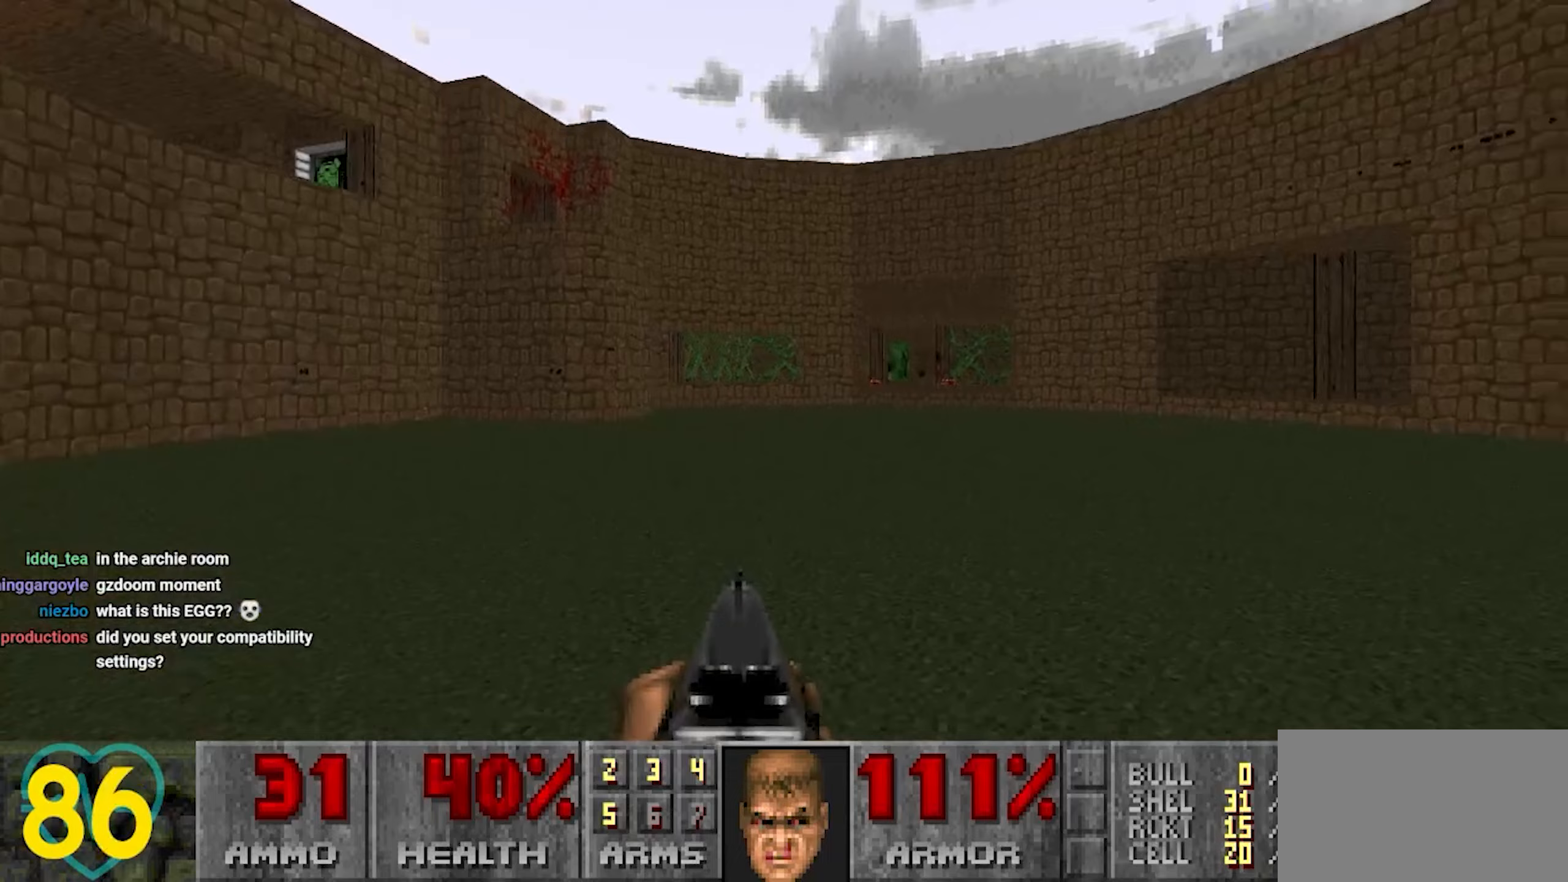
{"keys": ["w"], "mouse": [], "mouse_move": "still", "events": [[133, "w", "up"], [183, "d", "up"], [267, "a", "down"], [367, "a", "up"], [417, "w", "down"]]}
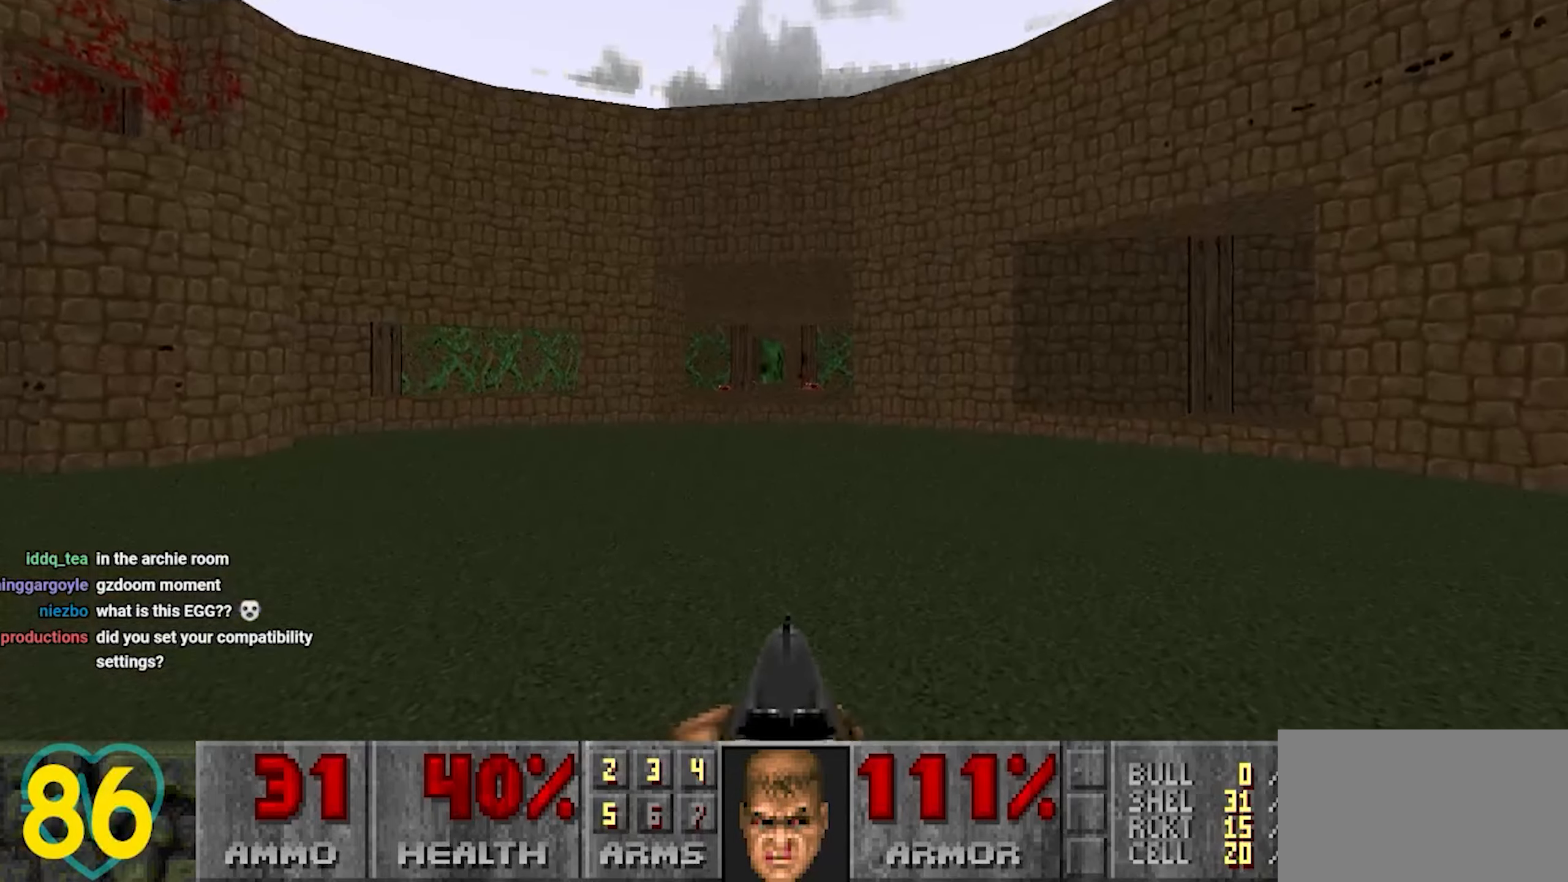
{"keys": ["a", "w"], "mouse": [], "mouse_move": "still", "events": [[100, "a", "down"], [200, "a", "up"], [300, "a", "down"]]}
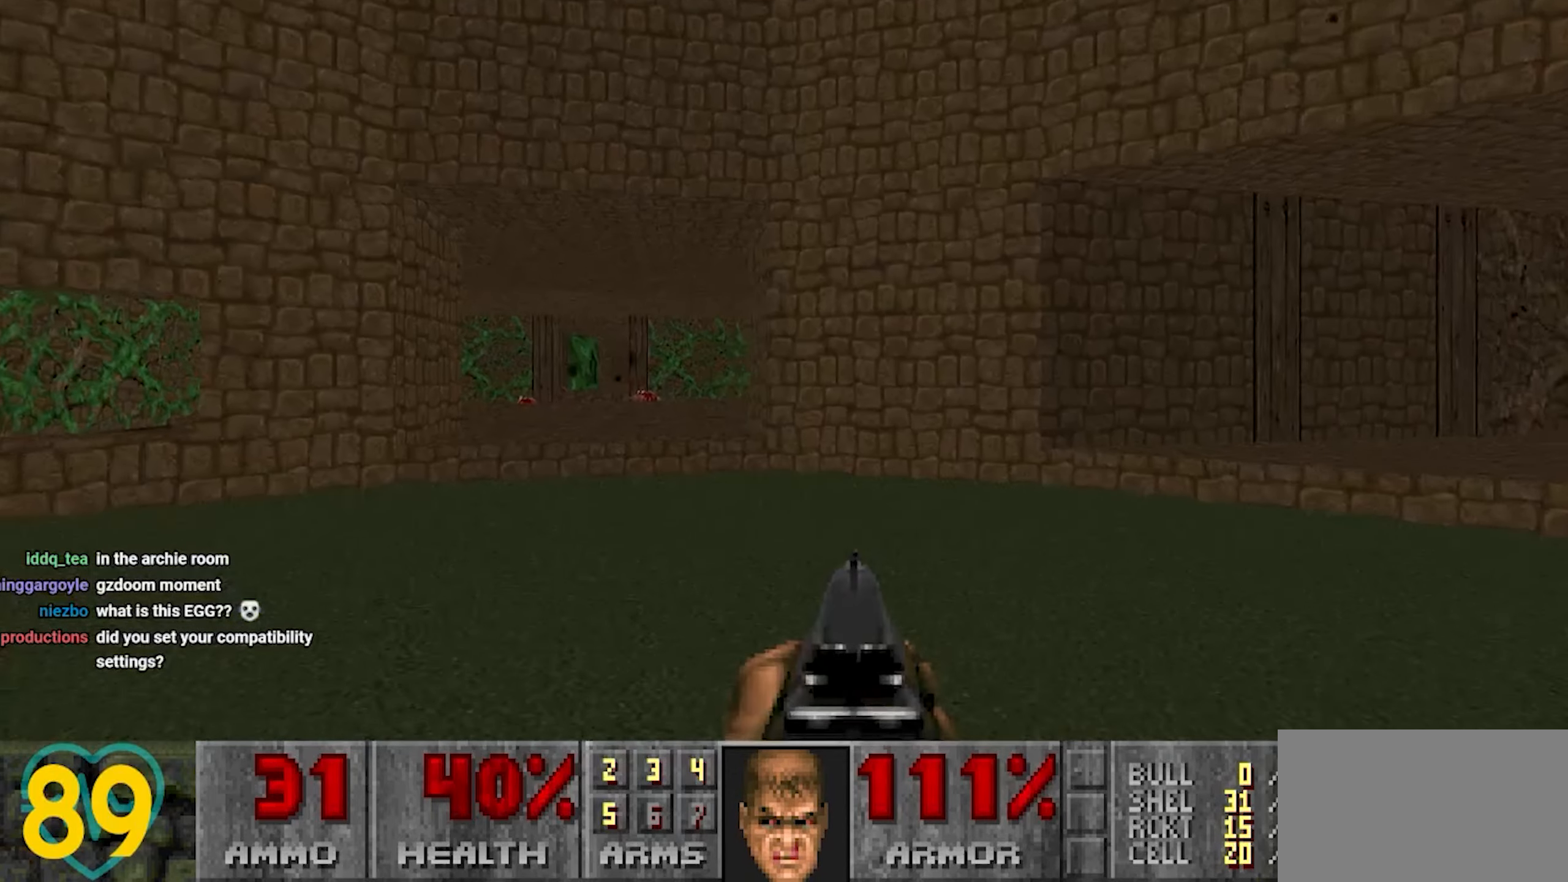
{"keys": ["a", "w"], "mouse": [], "mouse_move": "right", "events": [[67, "a", "up"], [217, "a", "down"], [300, "a", "up"], [433, "a", "down"]]}
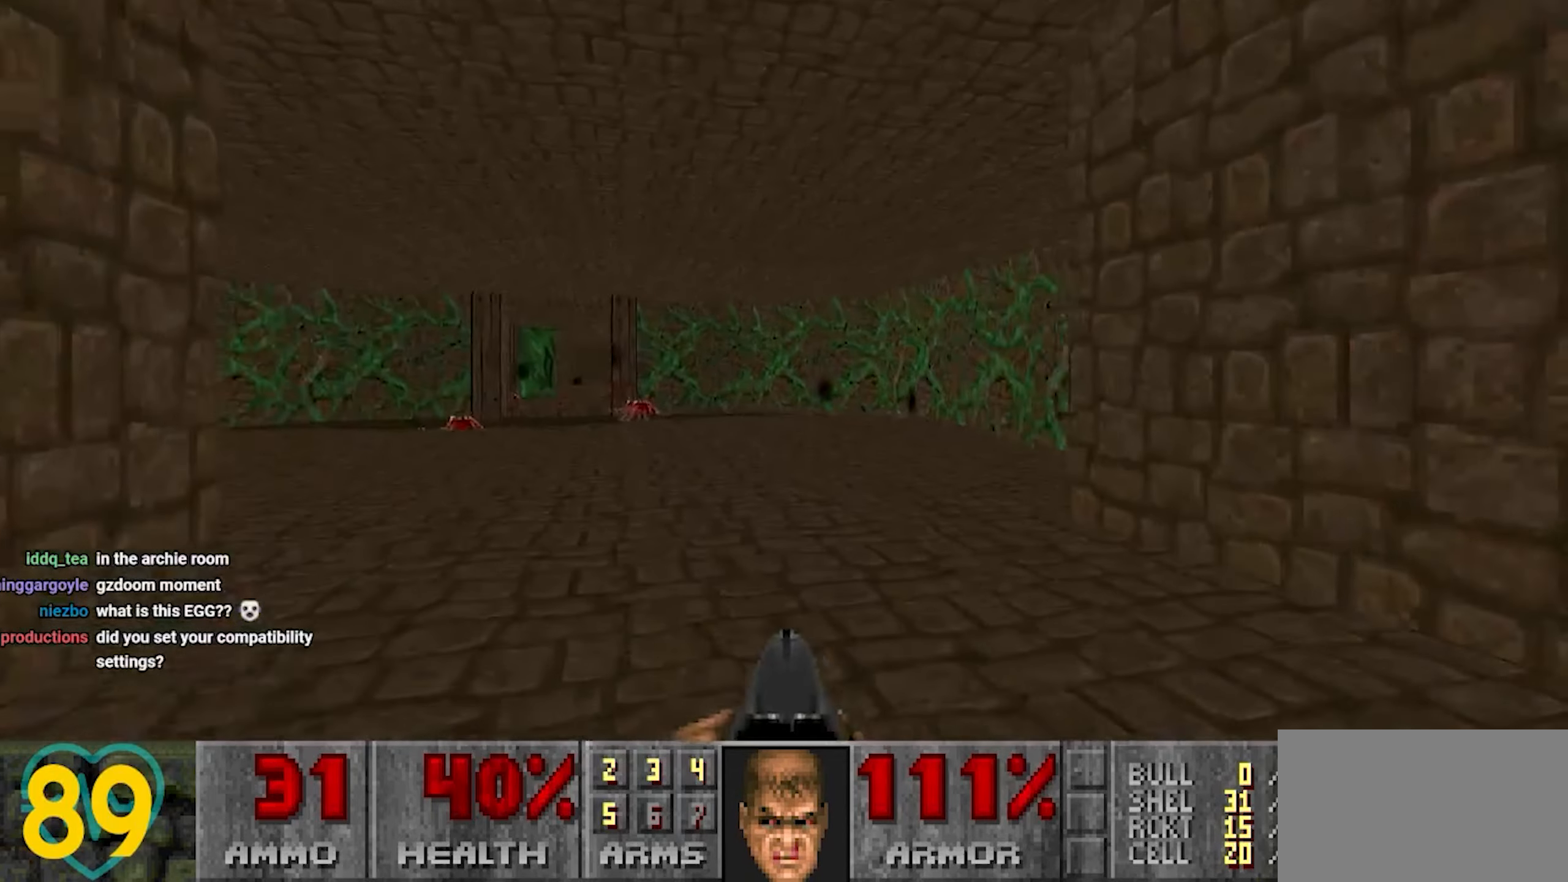
{"keys": ["a", "w"], "mouse": [], "mouse_move": "right", "events": [[33, "a", "up"], [167, "a", "down"]]}
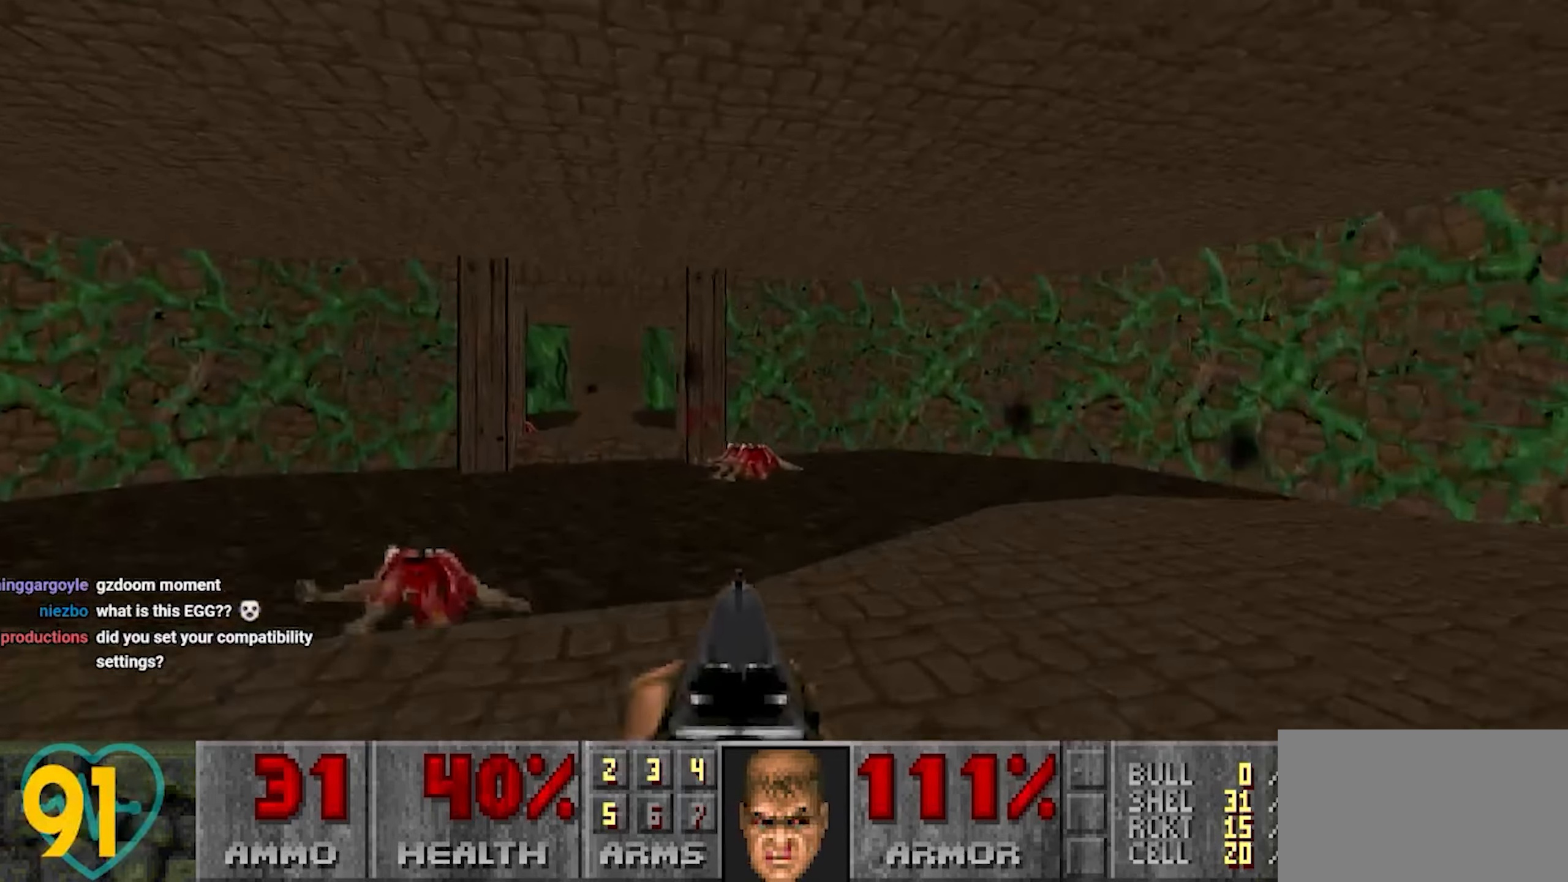
{"keys": ["d", "w"], "mouse": [], "mouse_move": "right", "events": [[17, "a", "up"], [50, "w", "up"], [100, "d", "down"], [150, "s", "down"], [333, "s", "up"], [417, "w", "down"]]}
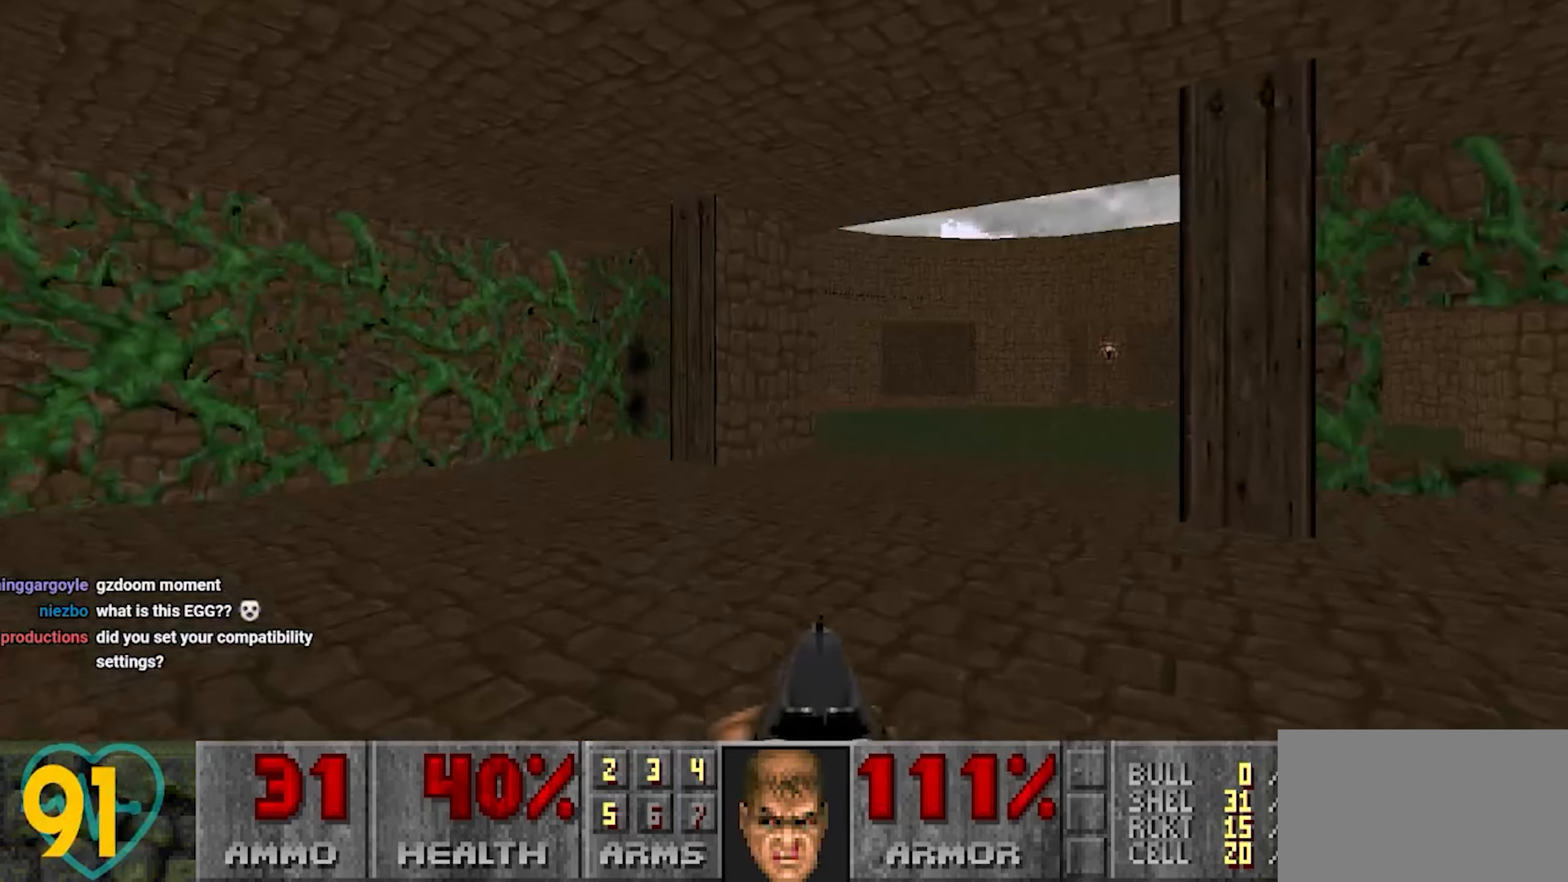
{"keys": ["a", "w"], "mouse": [], "mouse_move": "right", "events": [[67, "d", "up"], [217, "a", "down"]]}
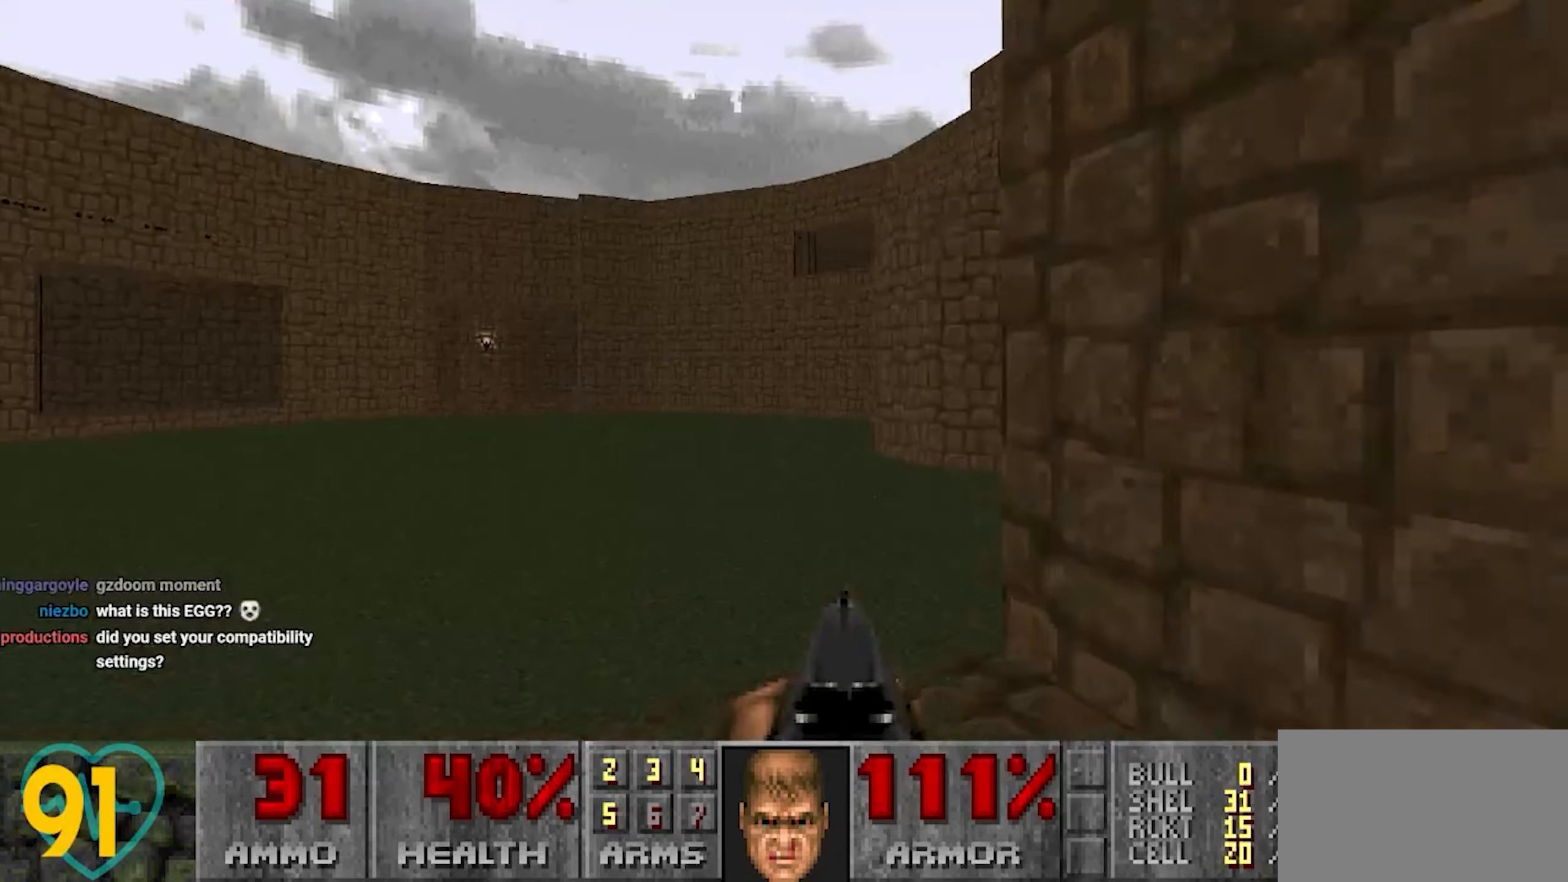
{"keys": ["w"], "mouse": [], "mouse_move": "right", "events": [[400, "a", "up"]]}
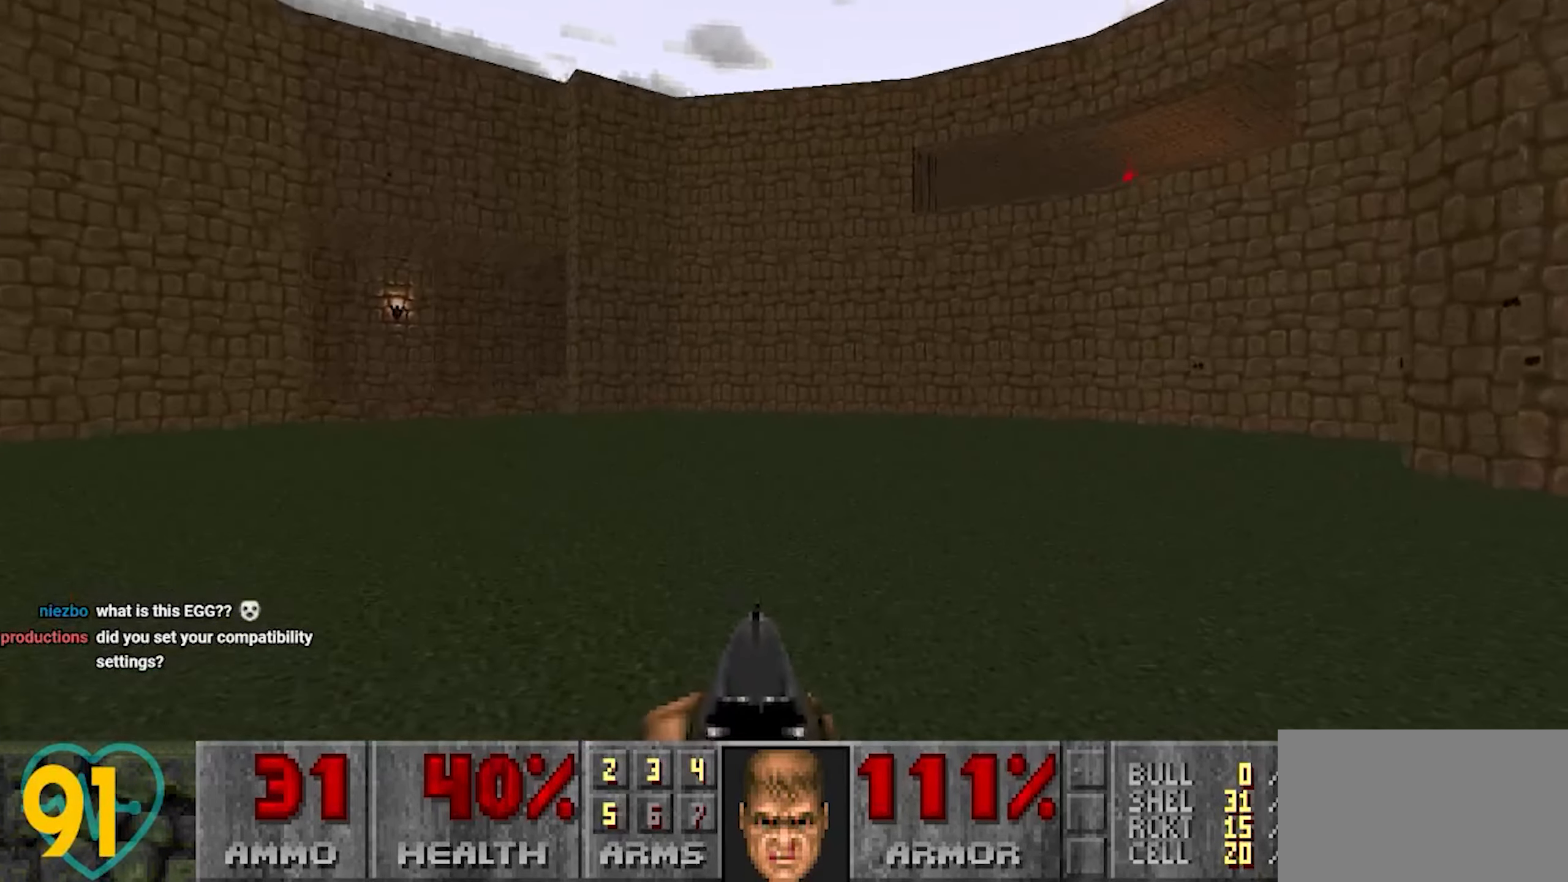
{"keys": ["w"], "mouse": [], "mouse_move": "right", "events": [[50, "a", "down"], [183, "a", "up"], [283, "a", "down"], [383, "a", "up"]]}
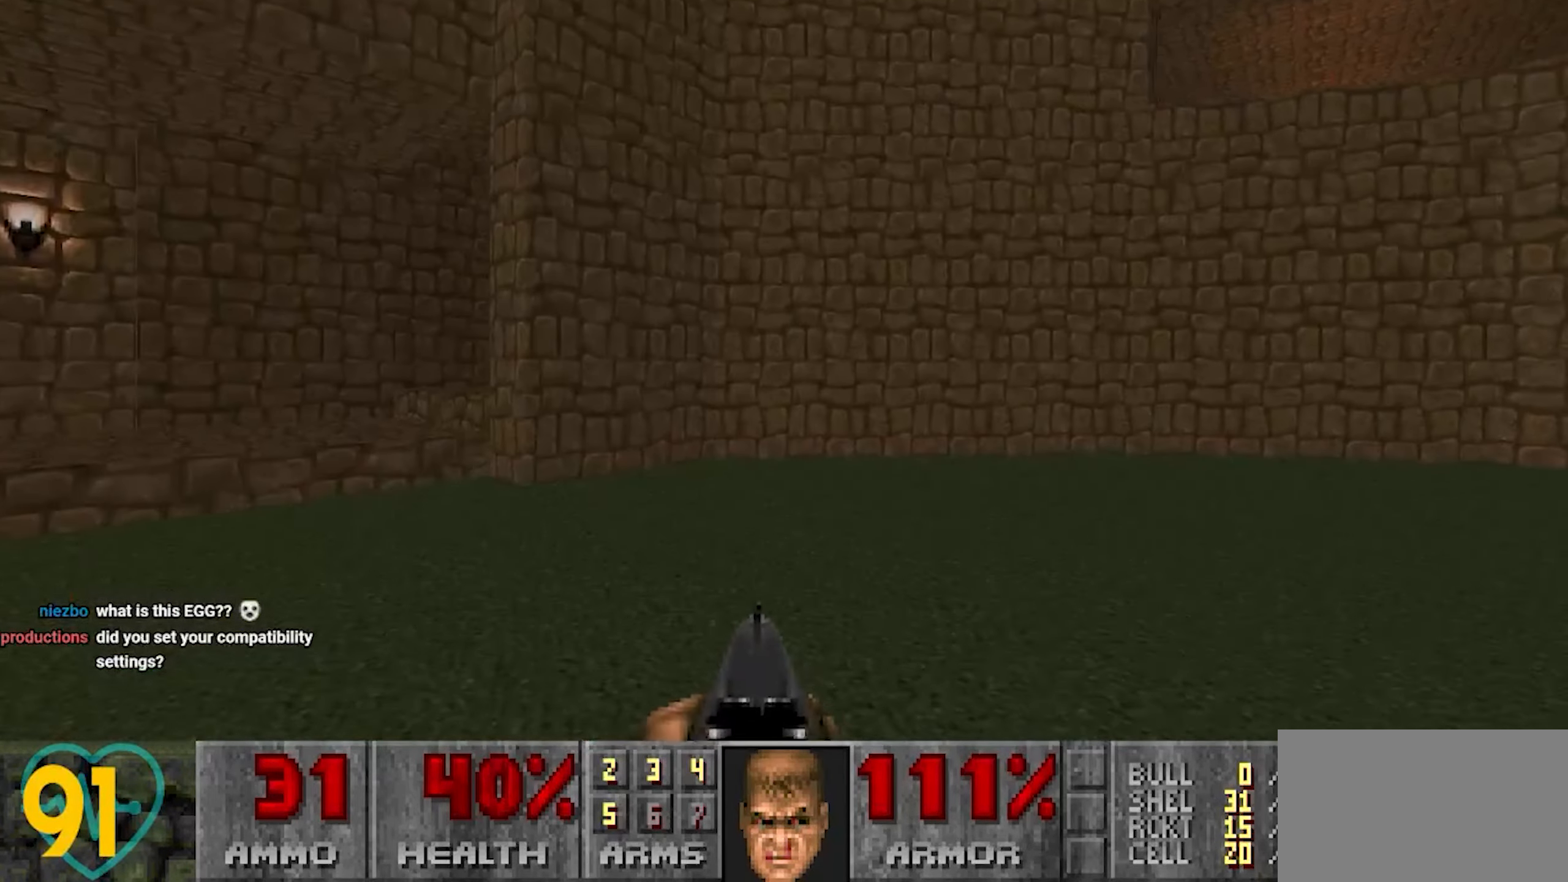
{"keys": ["a"], "mouse": [], "mouse_move": "right", "events": [[67, "a", "down"], [200, "a", "up"], [300, "a", "down"], [400, "w", "up"]]}
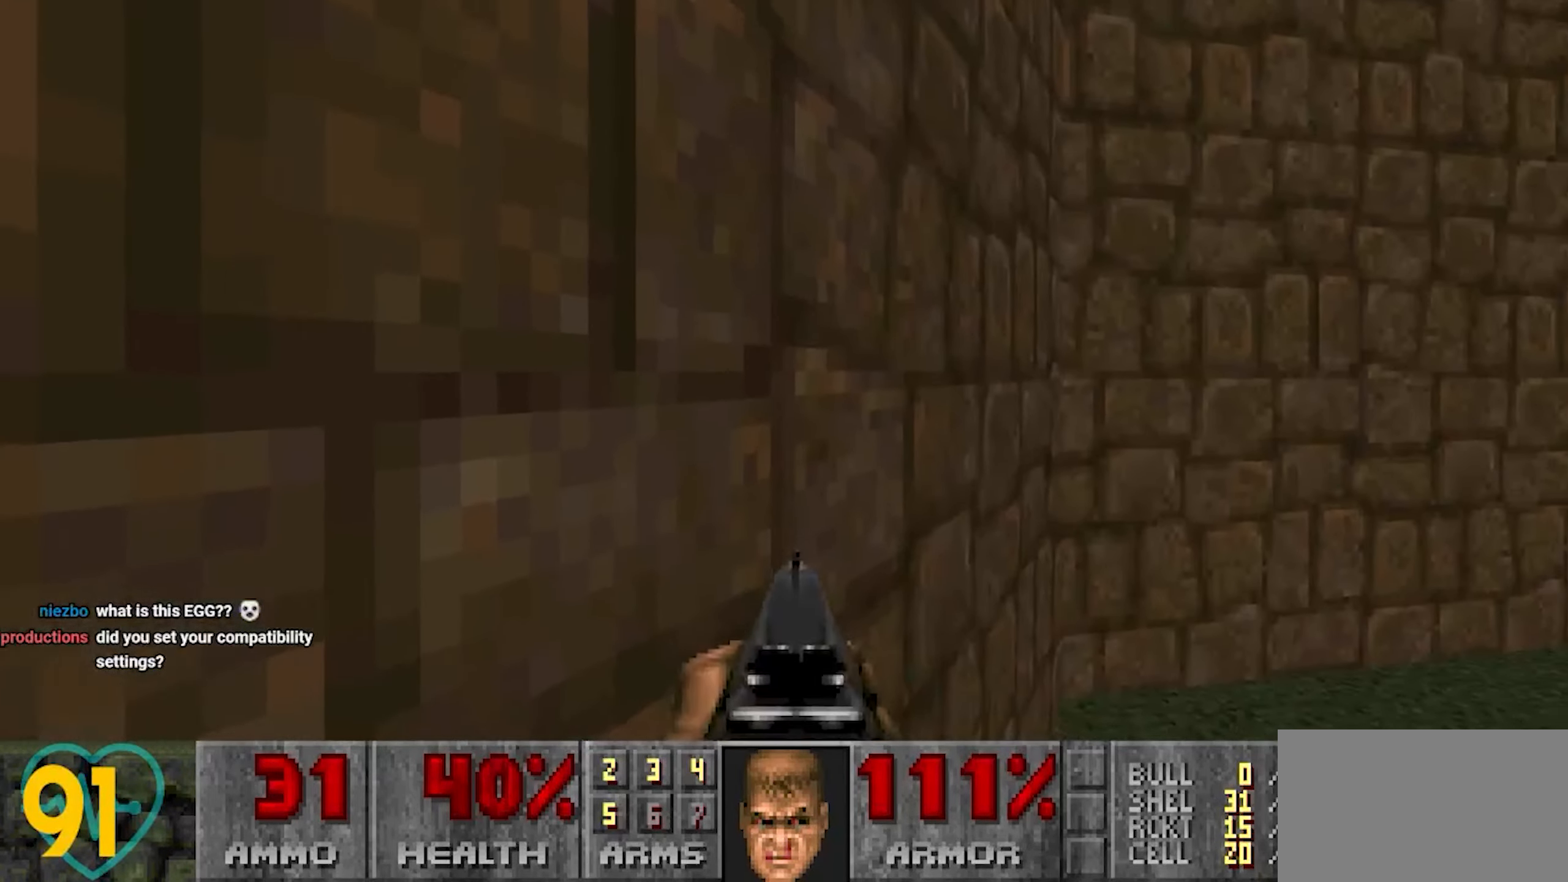
{"keys": ["w"], "mouse": [], "mouse_move": "up-right", "events": [[367, "w", "down"], [500, "a", "up"]]}
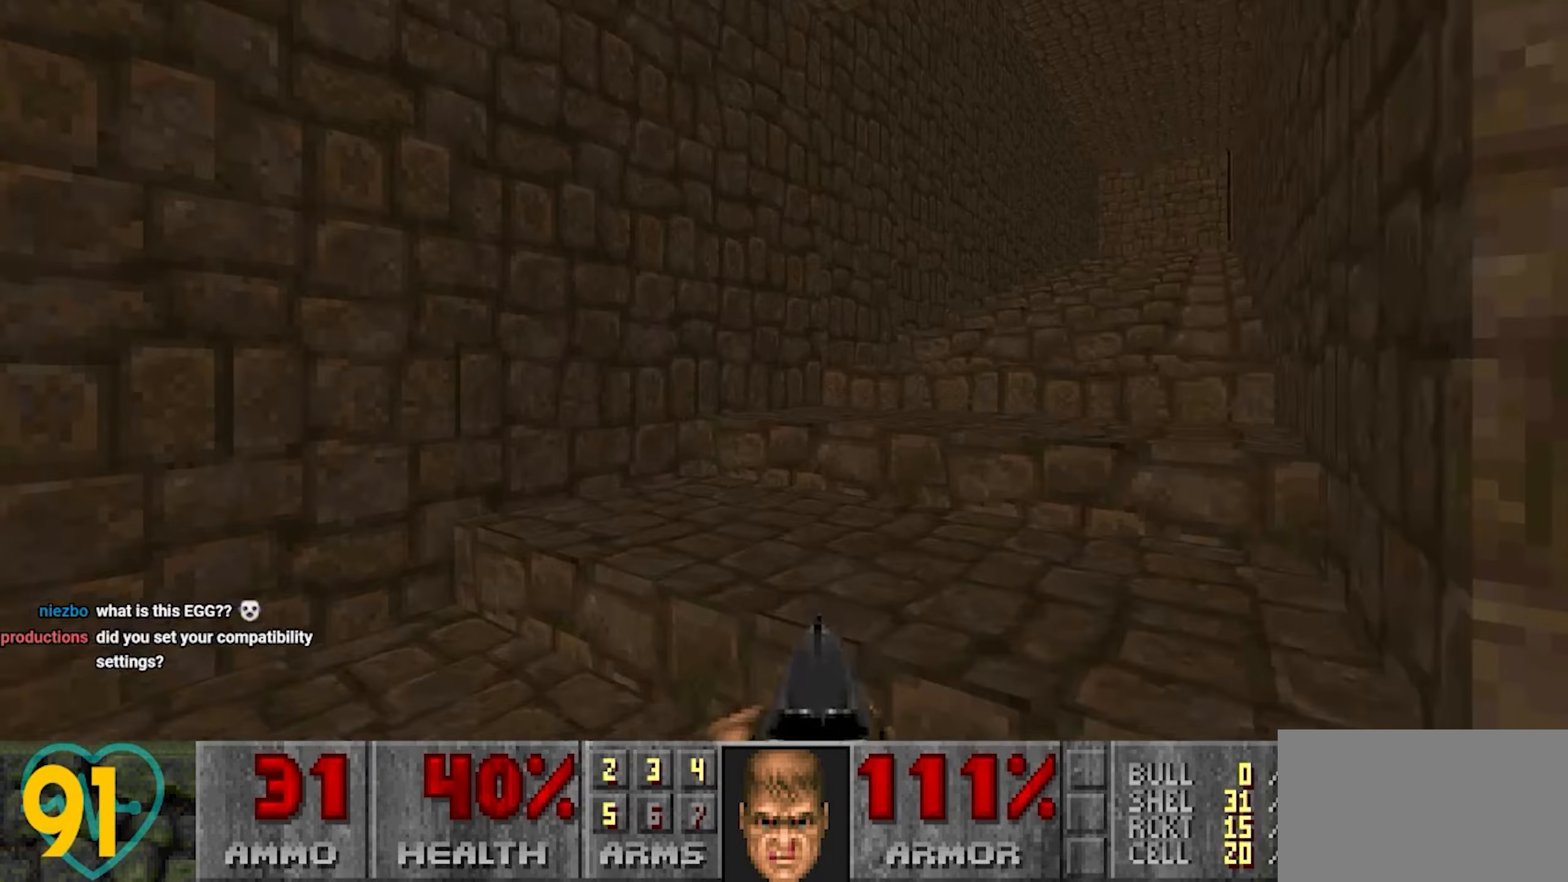
{"keys": ["w"], "mouse": [], "mouse_move": "still", "events": [[50, "d", "down"], [383, "d", "up"]]}
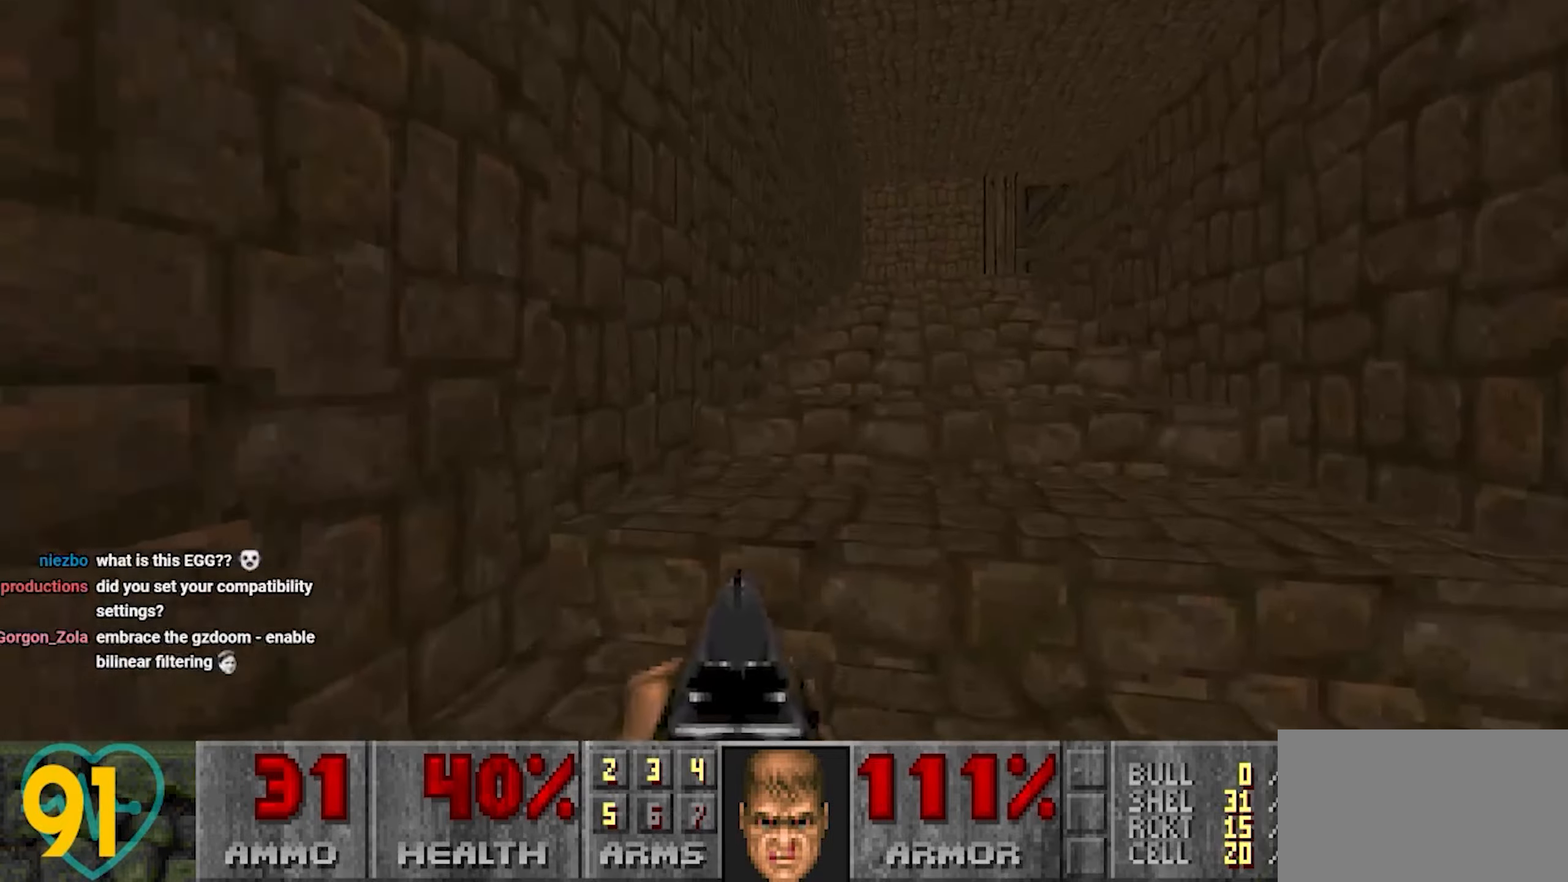
{"keys": ["w"], "mouse": [], "mouse_move": "right", "events": [[450, "a", "down"], [483, "a", "up"]]}
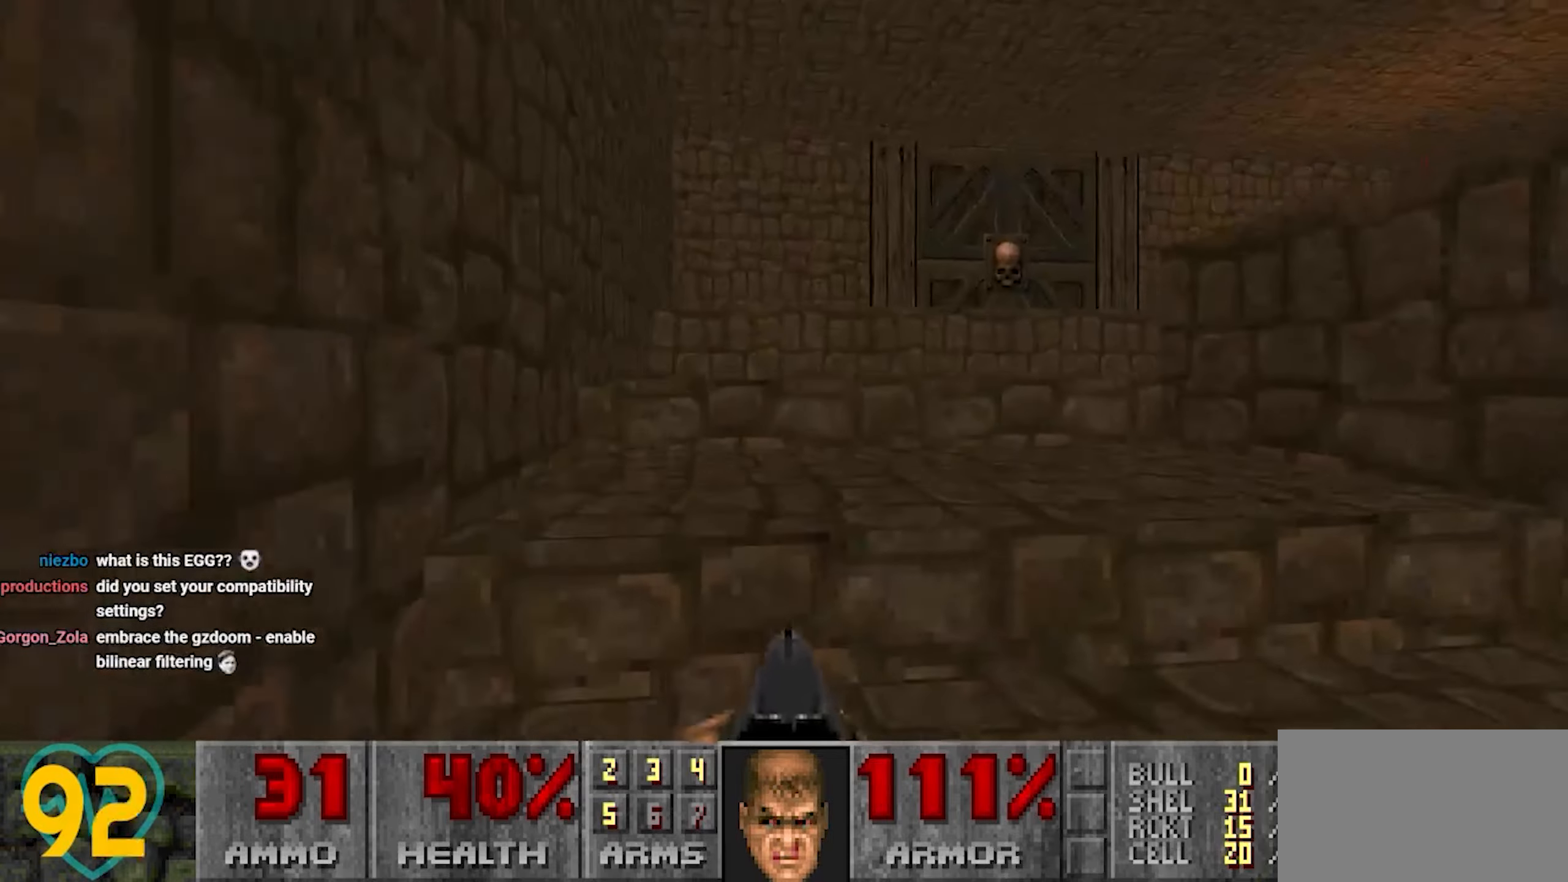
{"keys": ["d", "w"], "mouse": [], "mouse_move": "down-left", "events": [[217, "d", "down"], [367, "w", "up"], [417, "w", "down"]]}
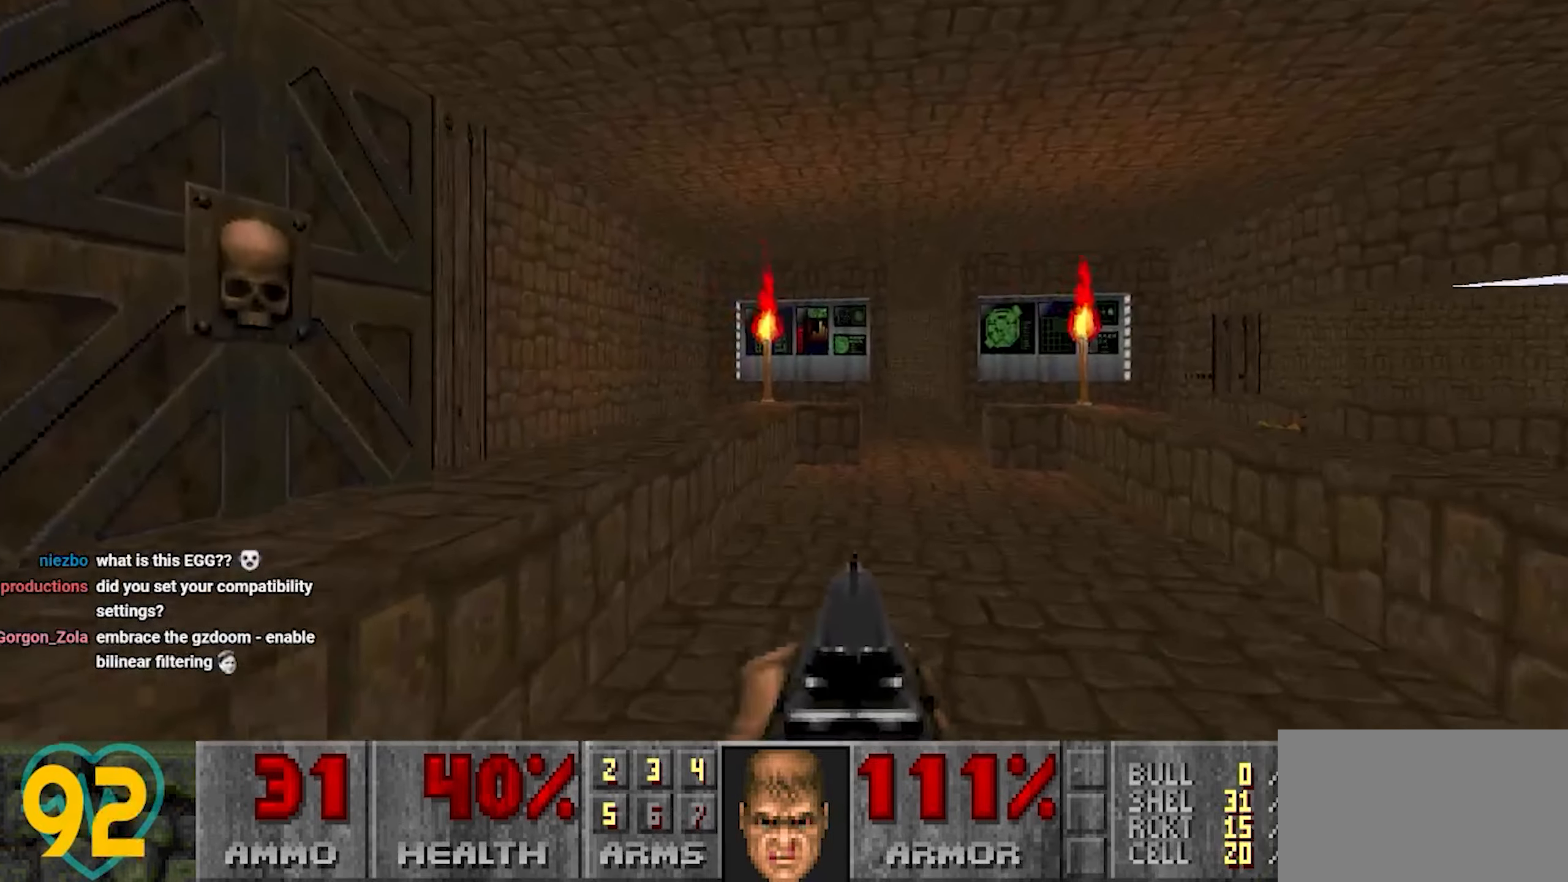
{"keys": ["w"], "mouse": [], "mouse_move": "right", "events": [[283, "d", "up"], [333, "a", "down"], [433, "a", "up"]]}
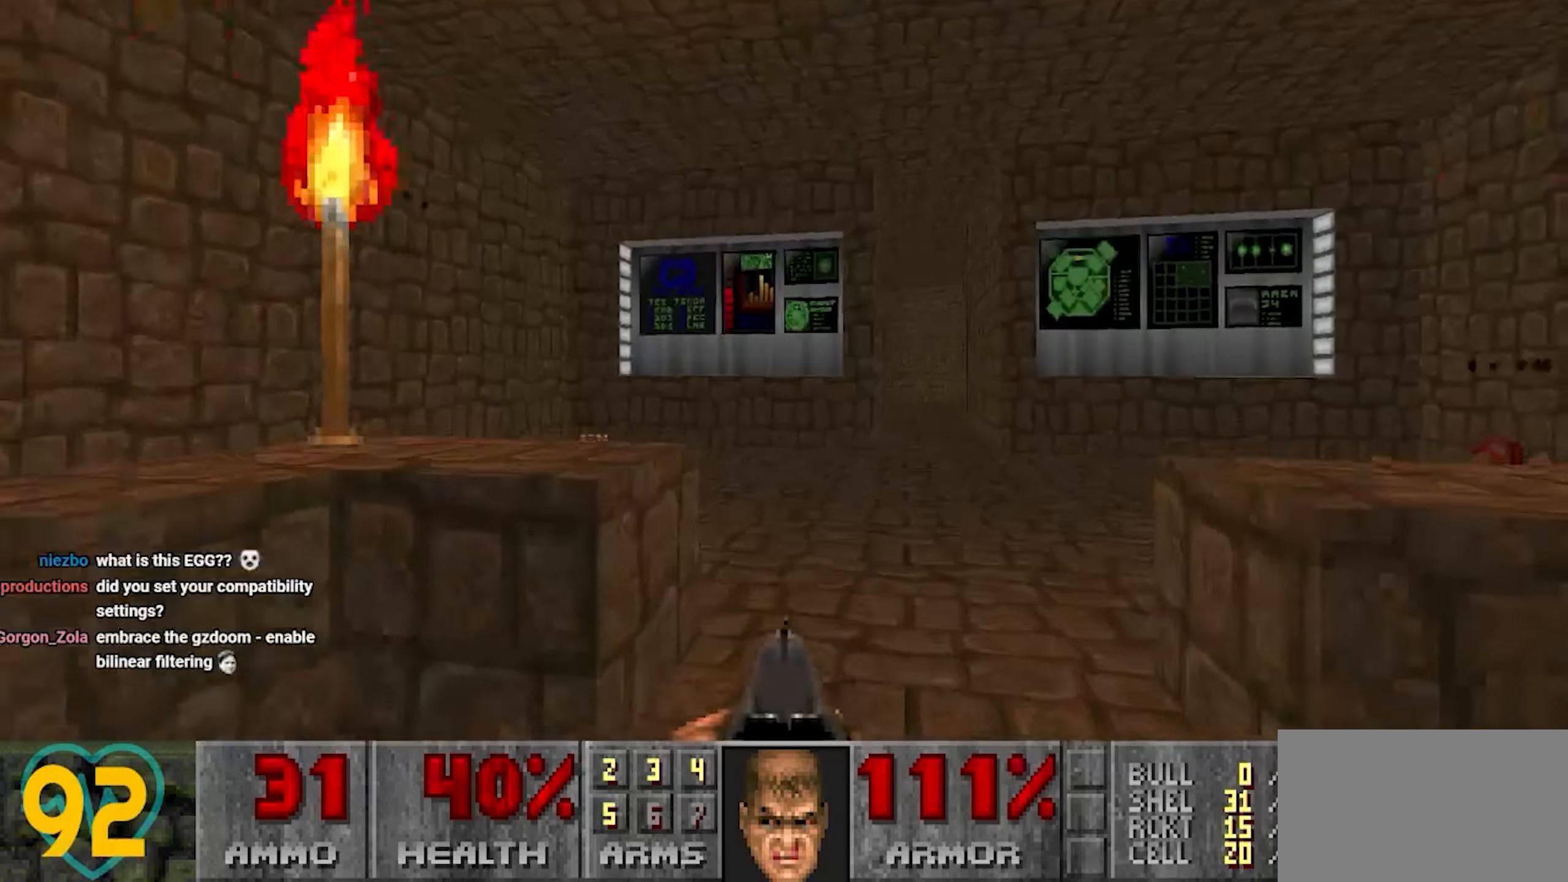
{"keys": ["a", "w"], "mouse": [], "mouse_move": "down-left", "events": [[117, "d", "down"], [167, "w", "up"], [300, "w", "down"], [350, "w", "up"], [450, "a", "down"], [450, "d", "up"], [450, "w", "down"]]}
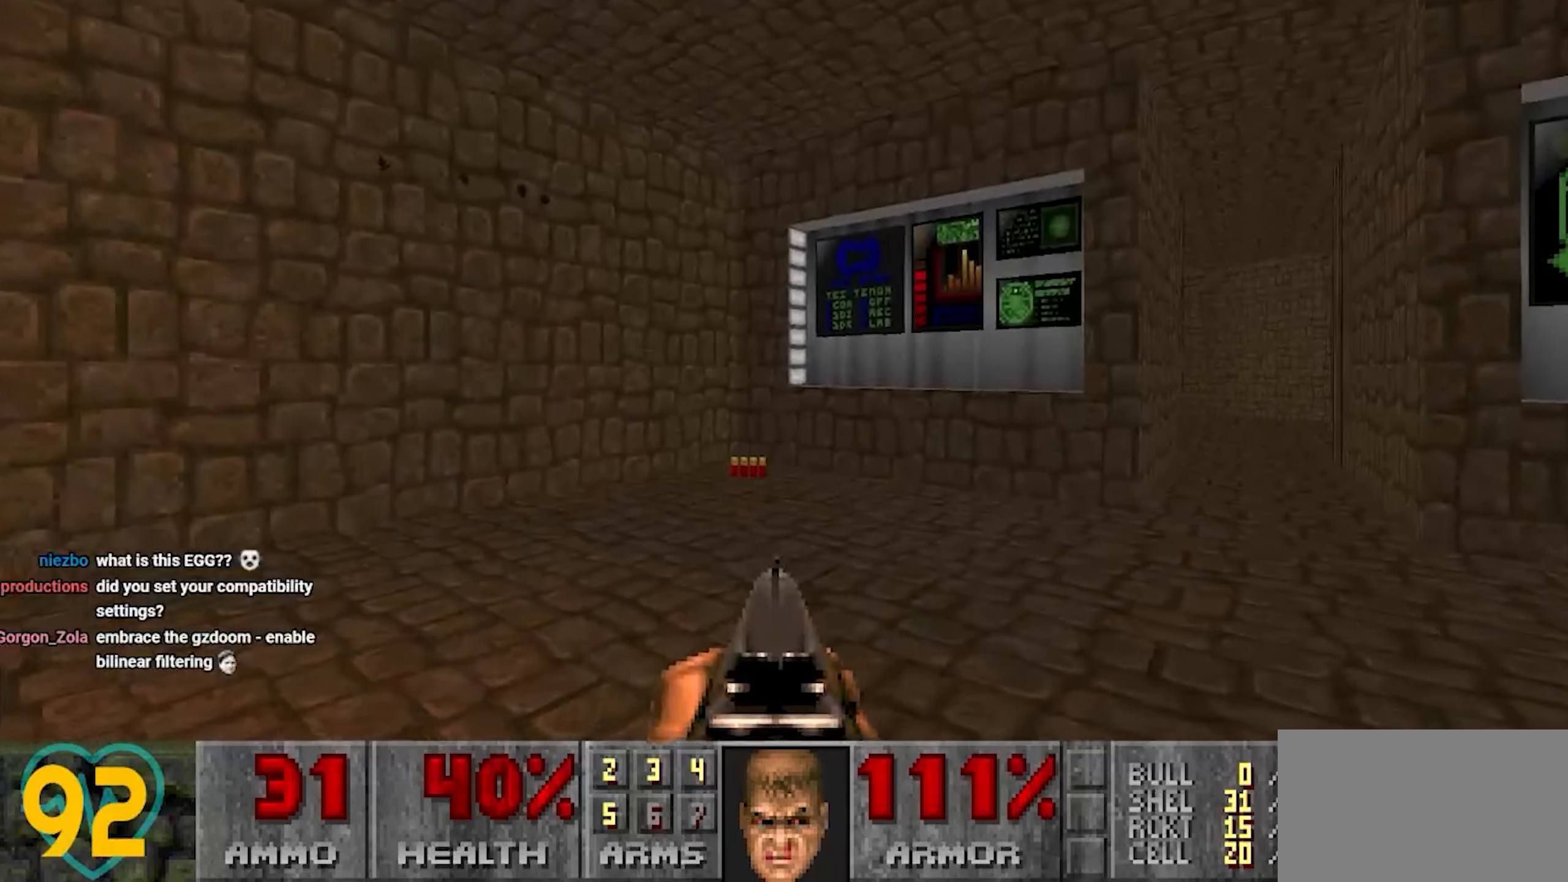
{"keys": [], "mouse": [], "mouse_move": "right", "events": [[50, "a", "up"], [133, "a", "down"], [500, "a", "up"], [500, "w", "up"]]}
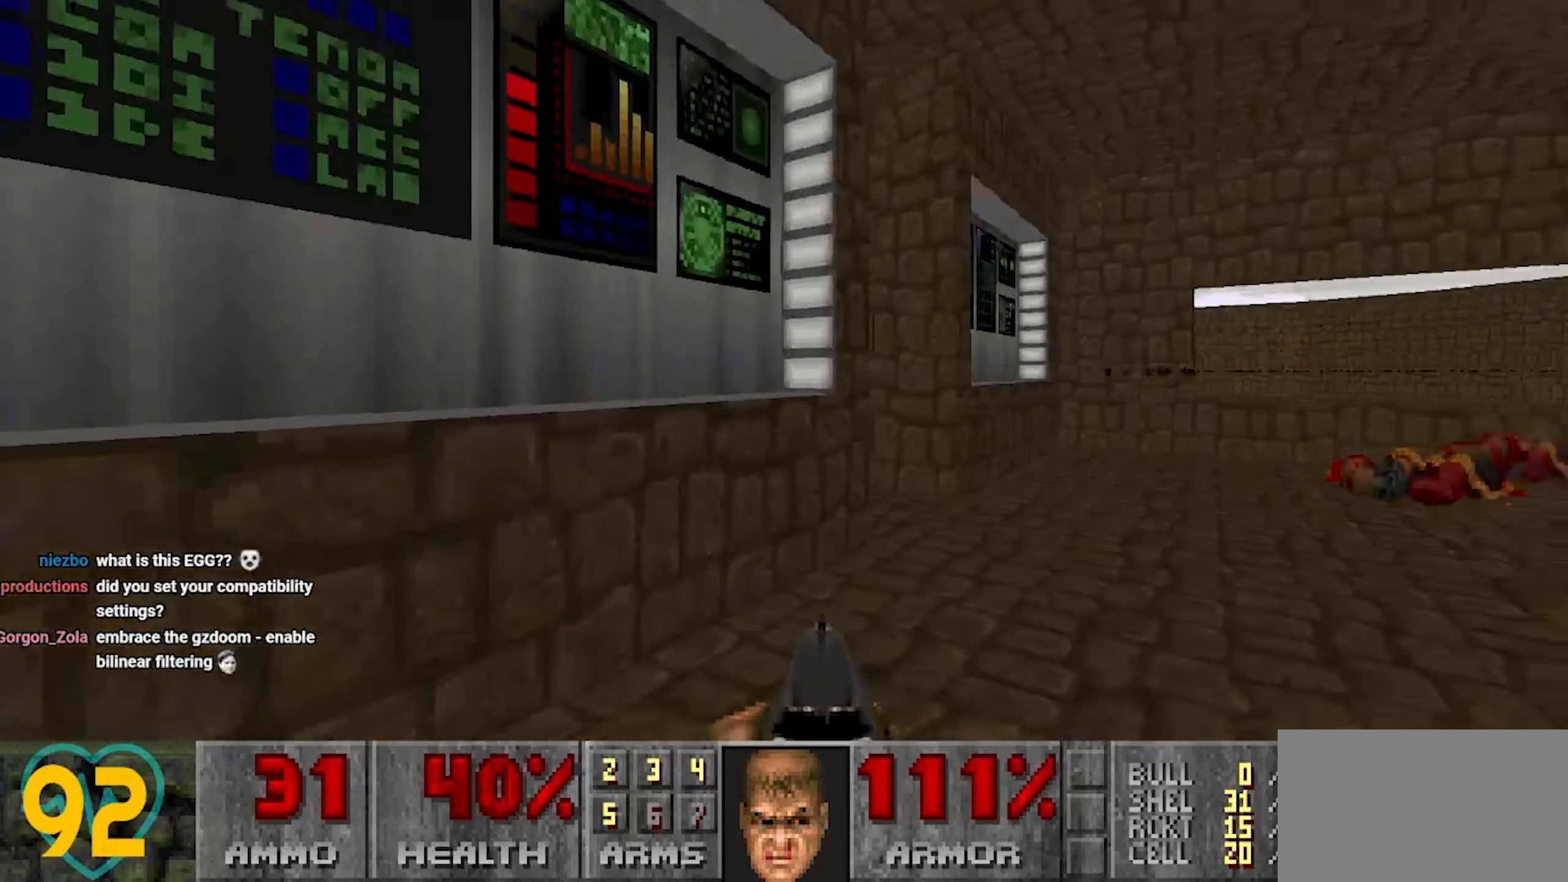
{"keys": ["d", "w"], "mouse": [], "mouse_move": "down-left", "events": [[100, "d", "down"], [150, "w", "down"]]}
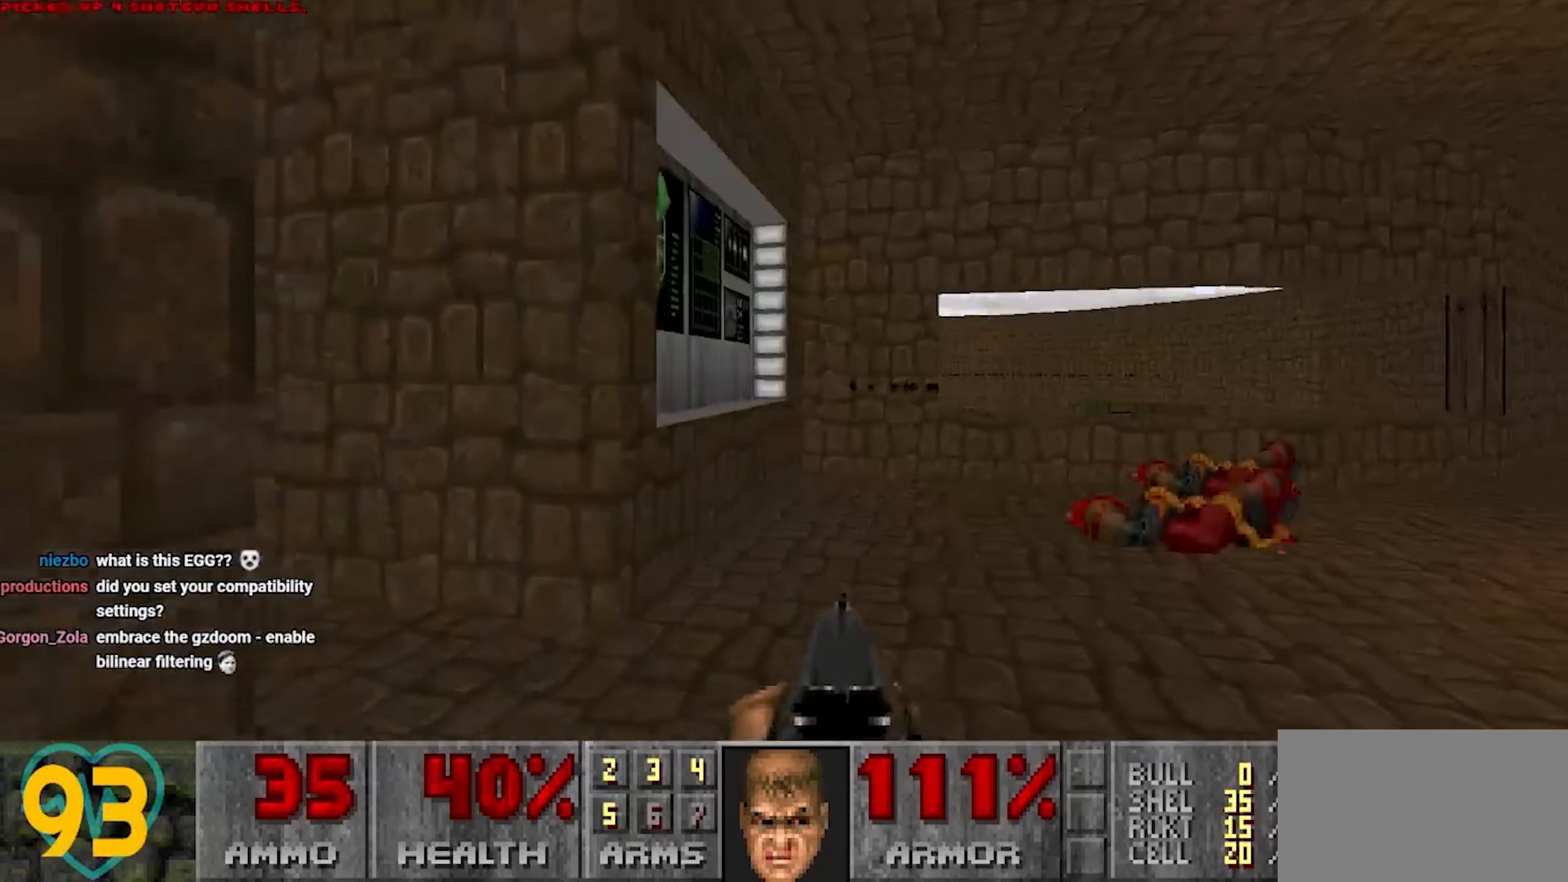
{"keys": ["d", "w"], "mouse": [], "mouse_move": "down-right", "events": [[17, "w", "up"], [67, "d", "up"], [117, "a", "down"], [117, "s", "down"], [217, "a", "up"], [300, "d", "down"], [300, "s", "up"], [450, "w", "down"]]}
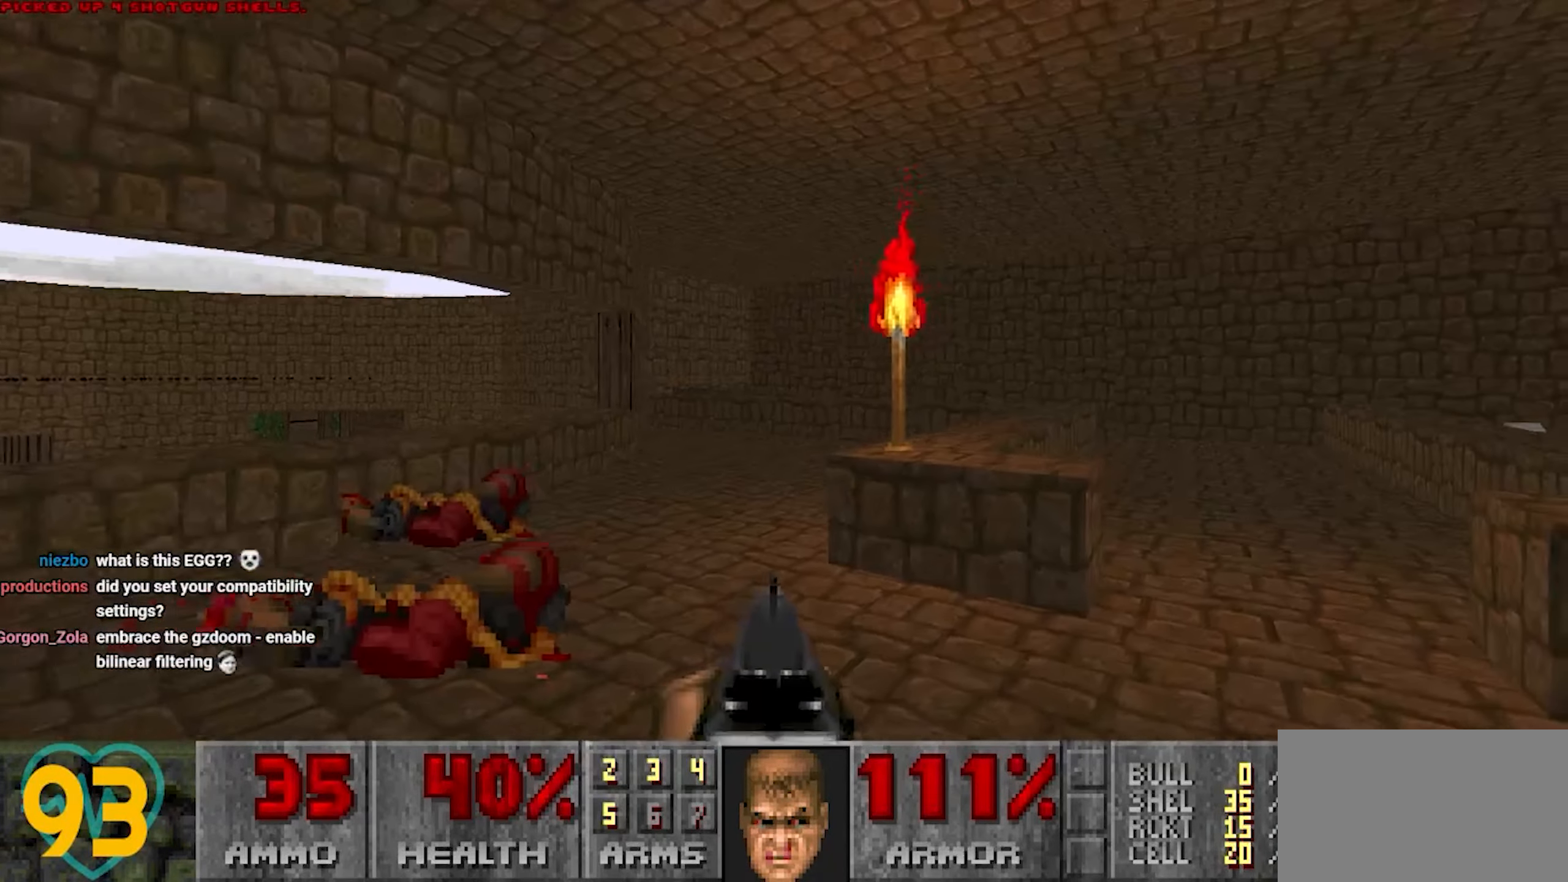
{"keys": ["w"], "mouse": [], "mouse_move": "right", "events": [[83, "w", "up"], [167, "s", "down"], [317, "s", "up"], [417, "w", "down"], [467, "d", "up"]]}
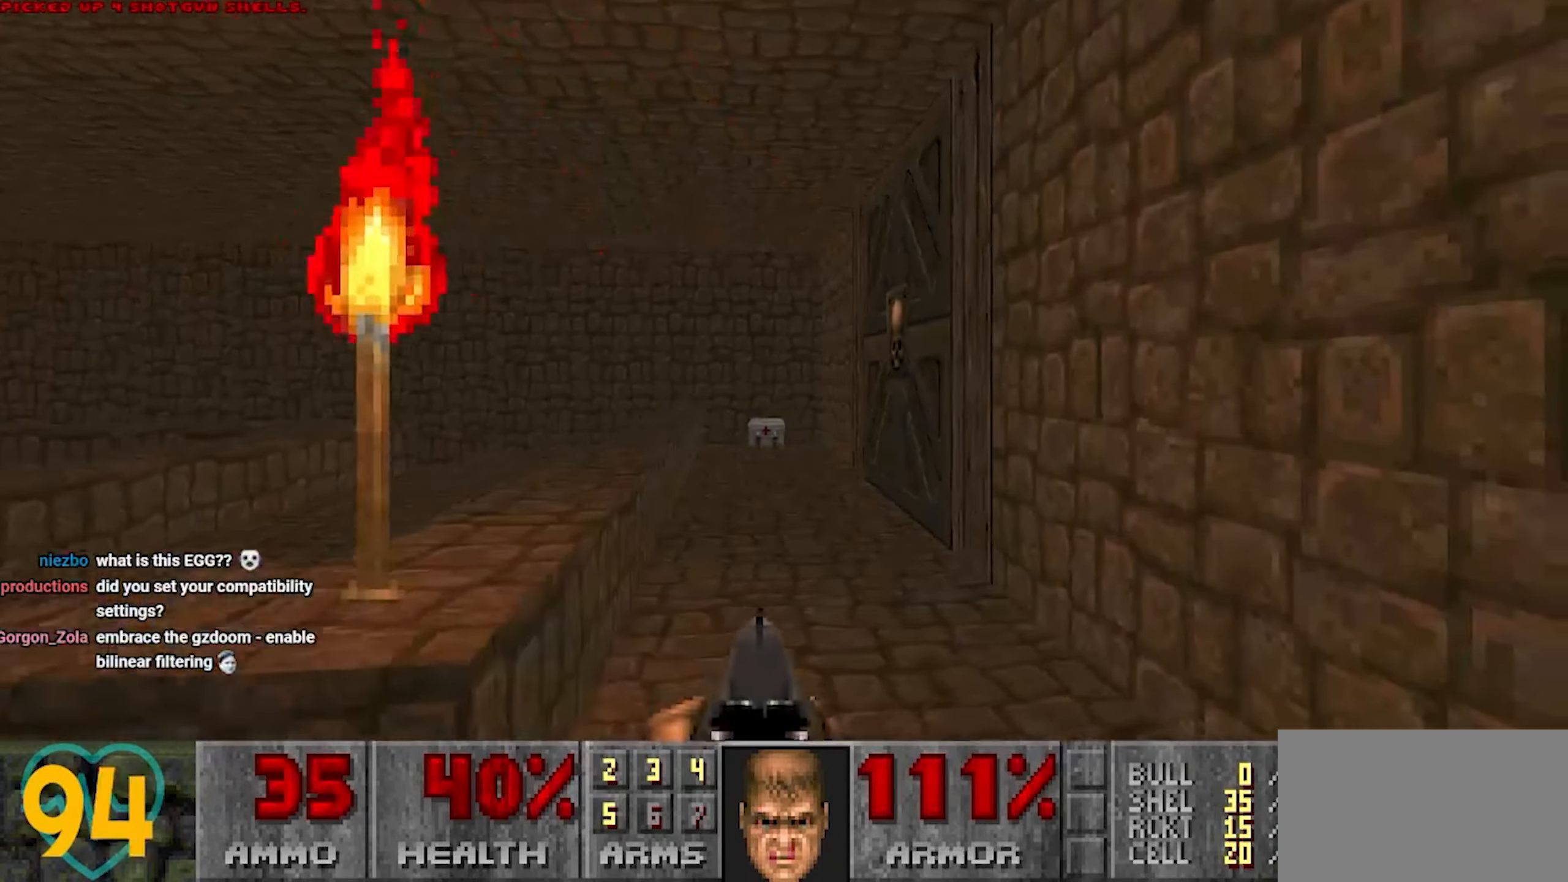
{"keys": ["w"], "mouse": [], "mouse_move": "left", "events": [[100, "a", "down"], [100, "w", "up"], [383, "w", "down"], [467, "a", "up"]]}
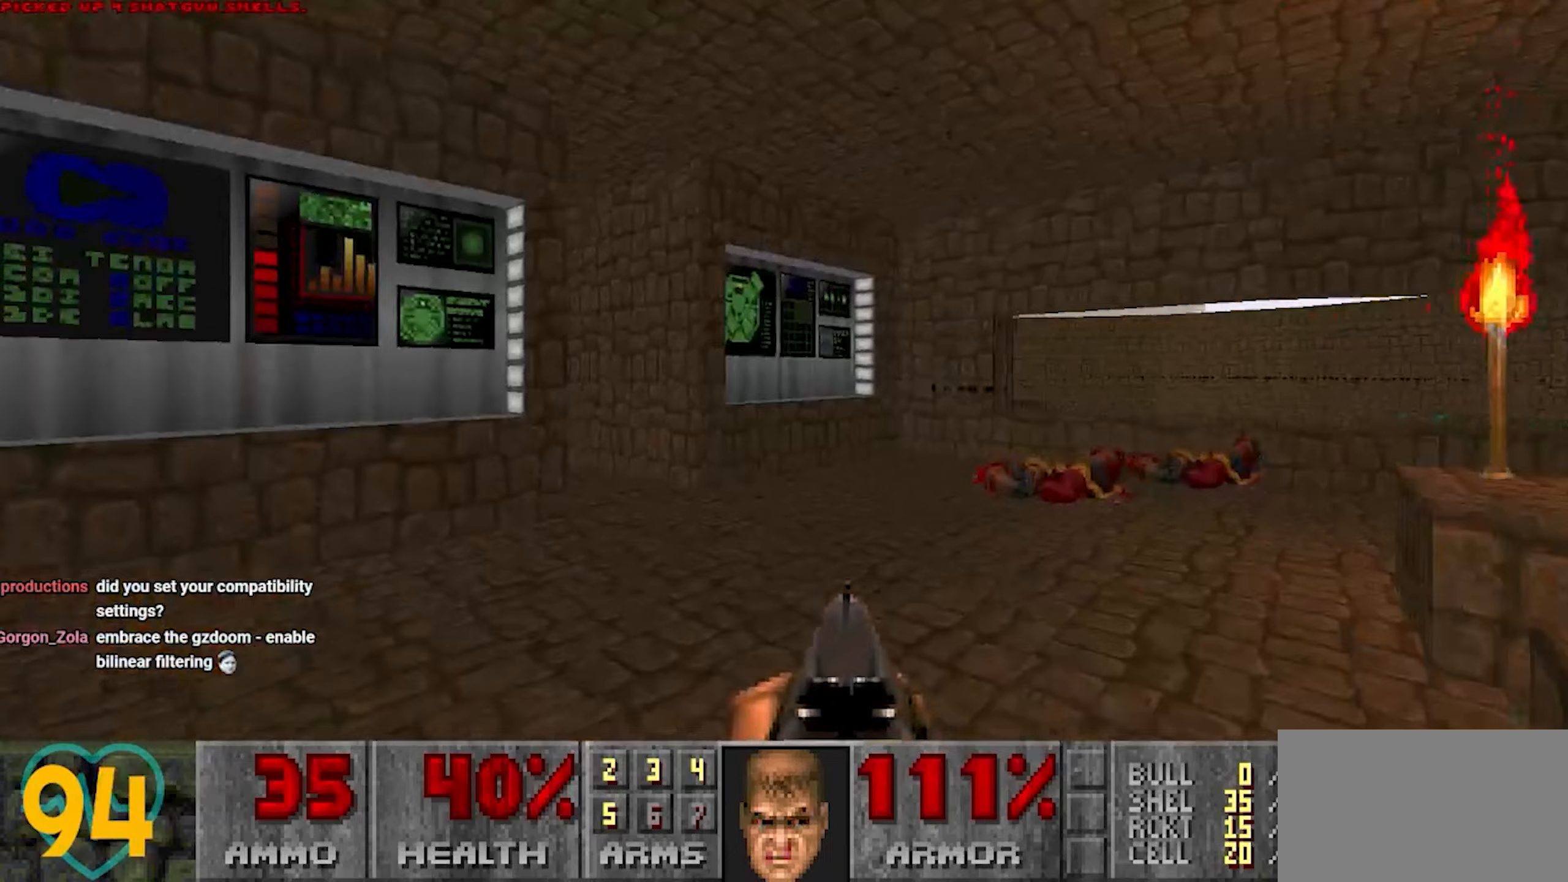
{"keys": ["w"], "mouse": [], "mouse_move": "down-left", "events": [[117, "d", "down"], [267, "d", "up"], [300, "a", "down"], [450, "a", "up"]]}
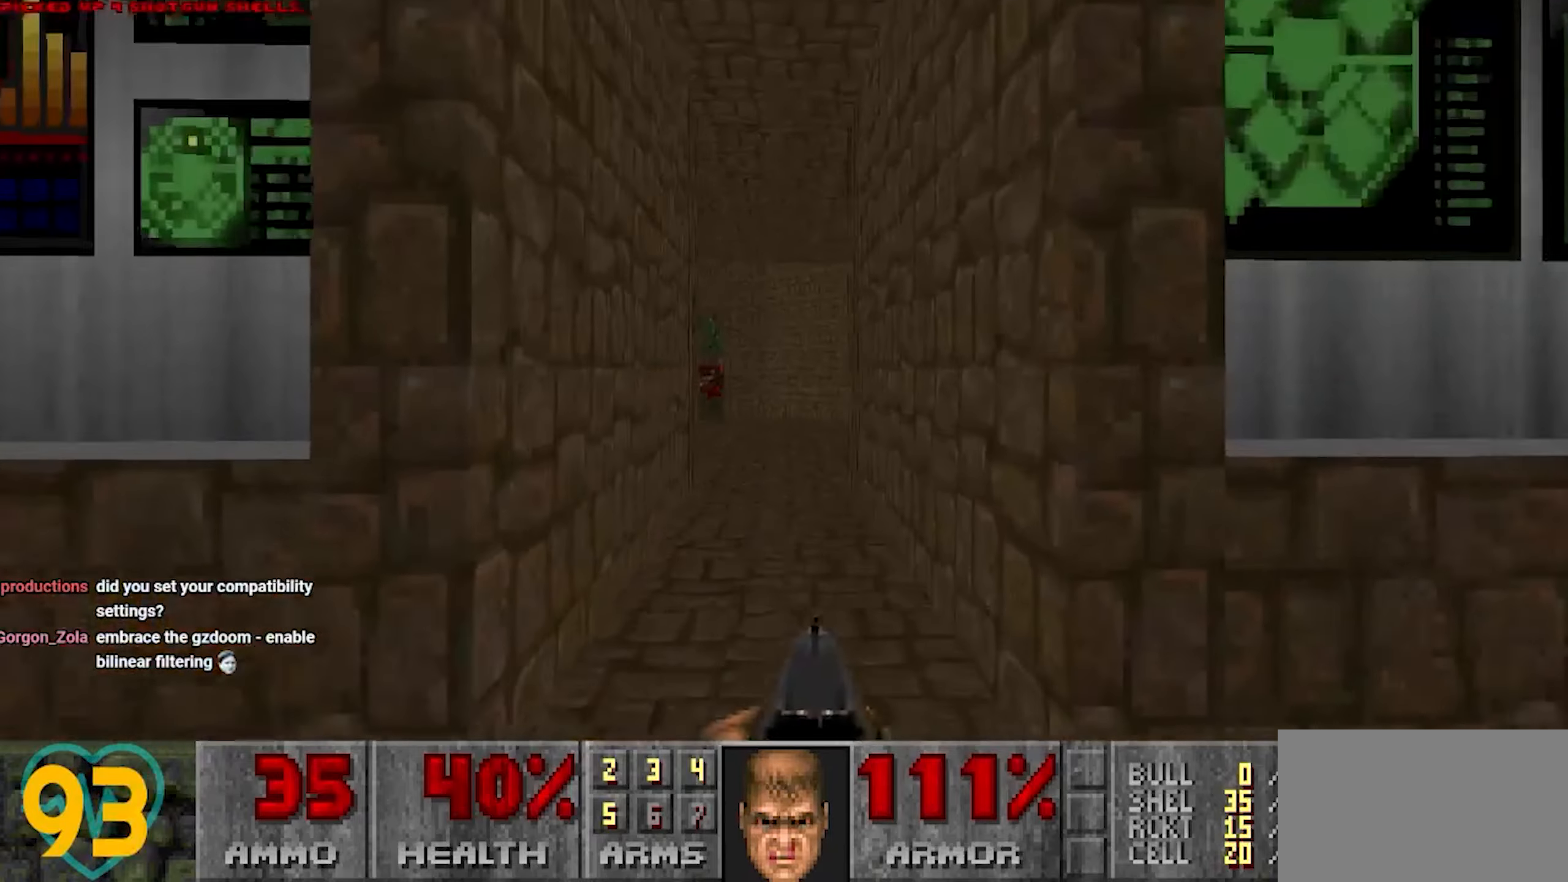
{"keys": [], "mouse": [], "mouse_move": "down-left", "events": [[317, "a", "down"], [317, "w", "up"], [417, "a", "up"]]}
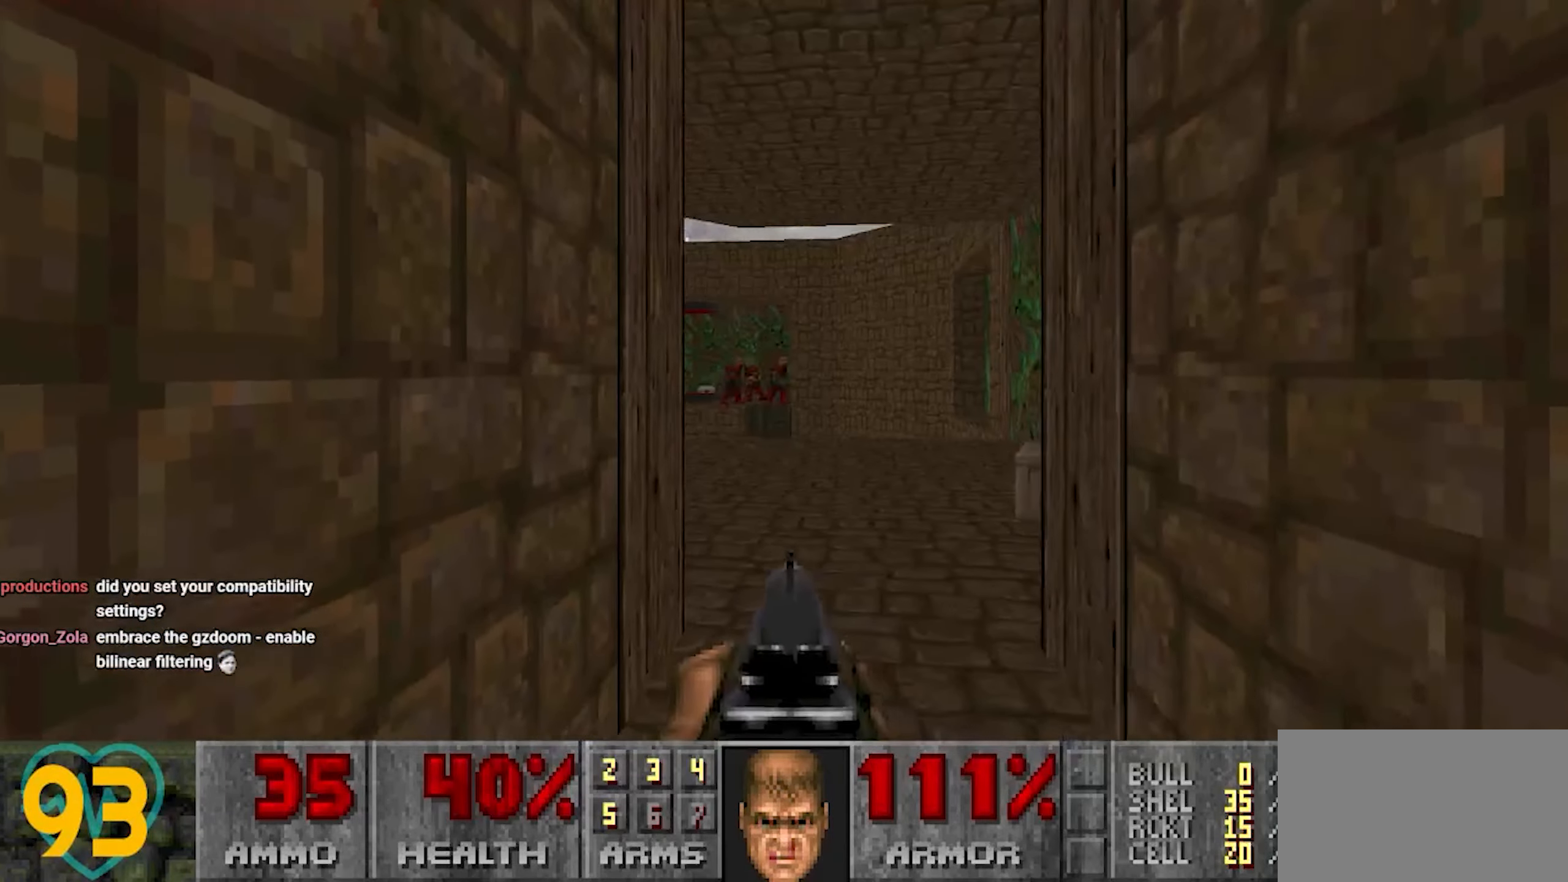
{"keys": ["d"], "mouse": [], "mouse_move": "still", "events": [[250, "w", "down"], [333, "w", "up"], [483, "d", "down"]]}
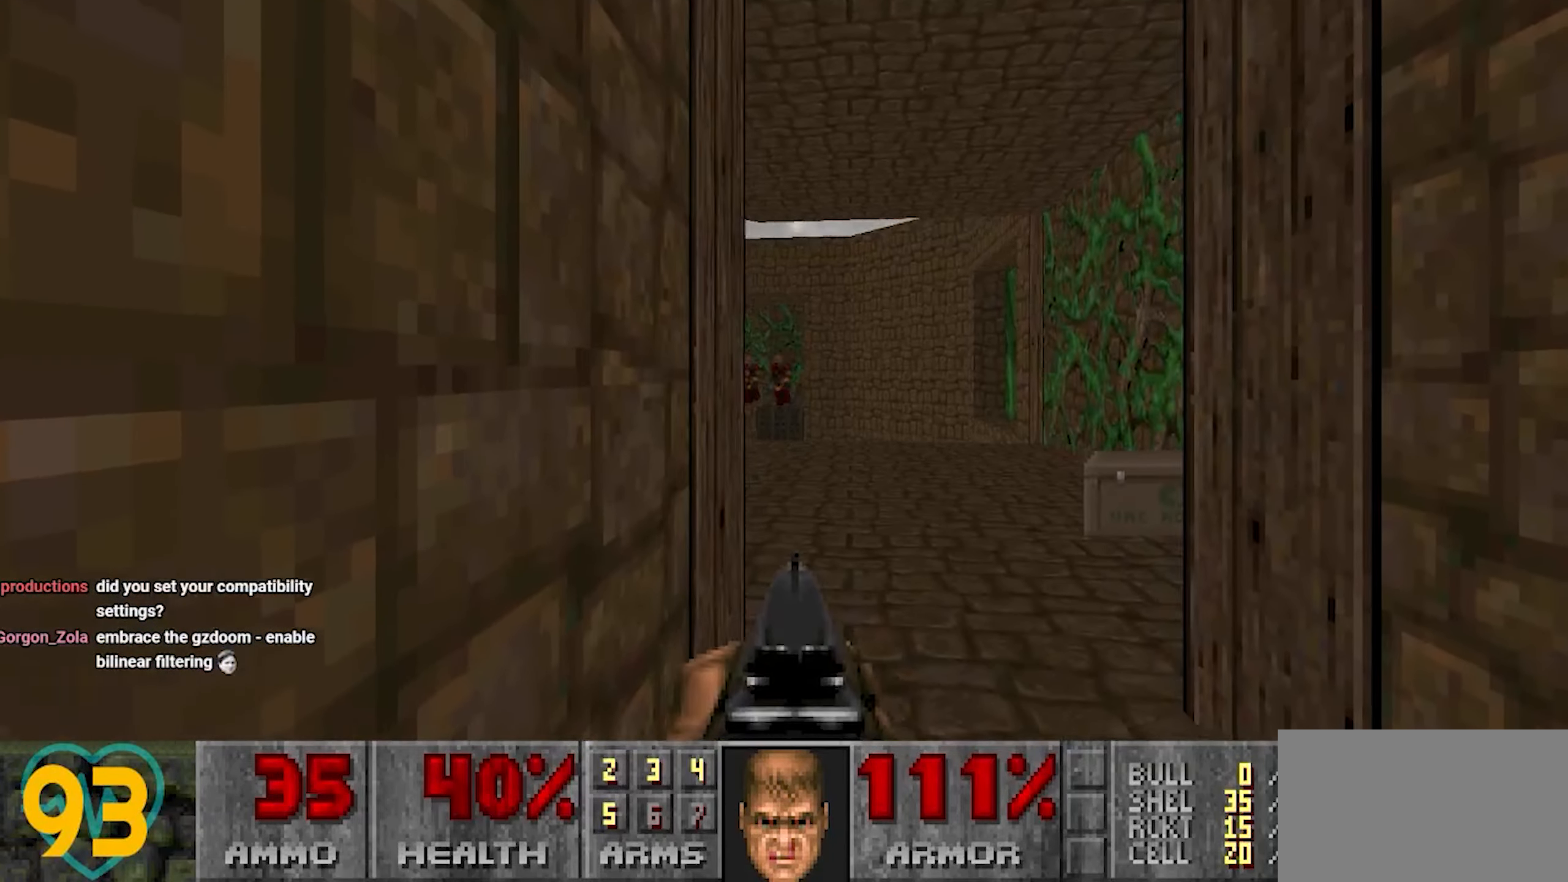
{"keys": ["a", "s"], "mouse": [], "mouse_move": "left", "events": [[67, "d", "up"], [200, "a", "down"], [300, "a", "up"], [433, "a", "down"], [483, "s", "down"]]}
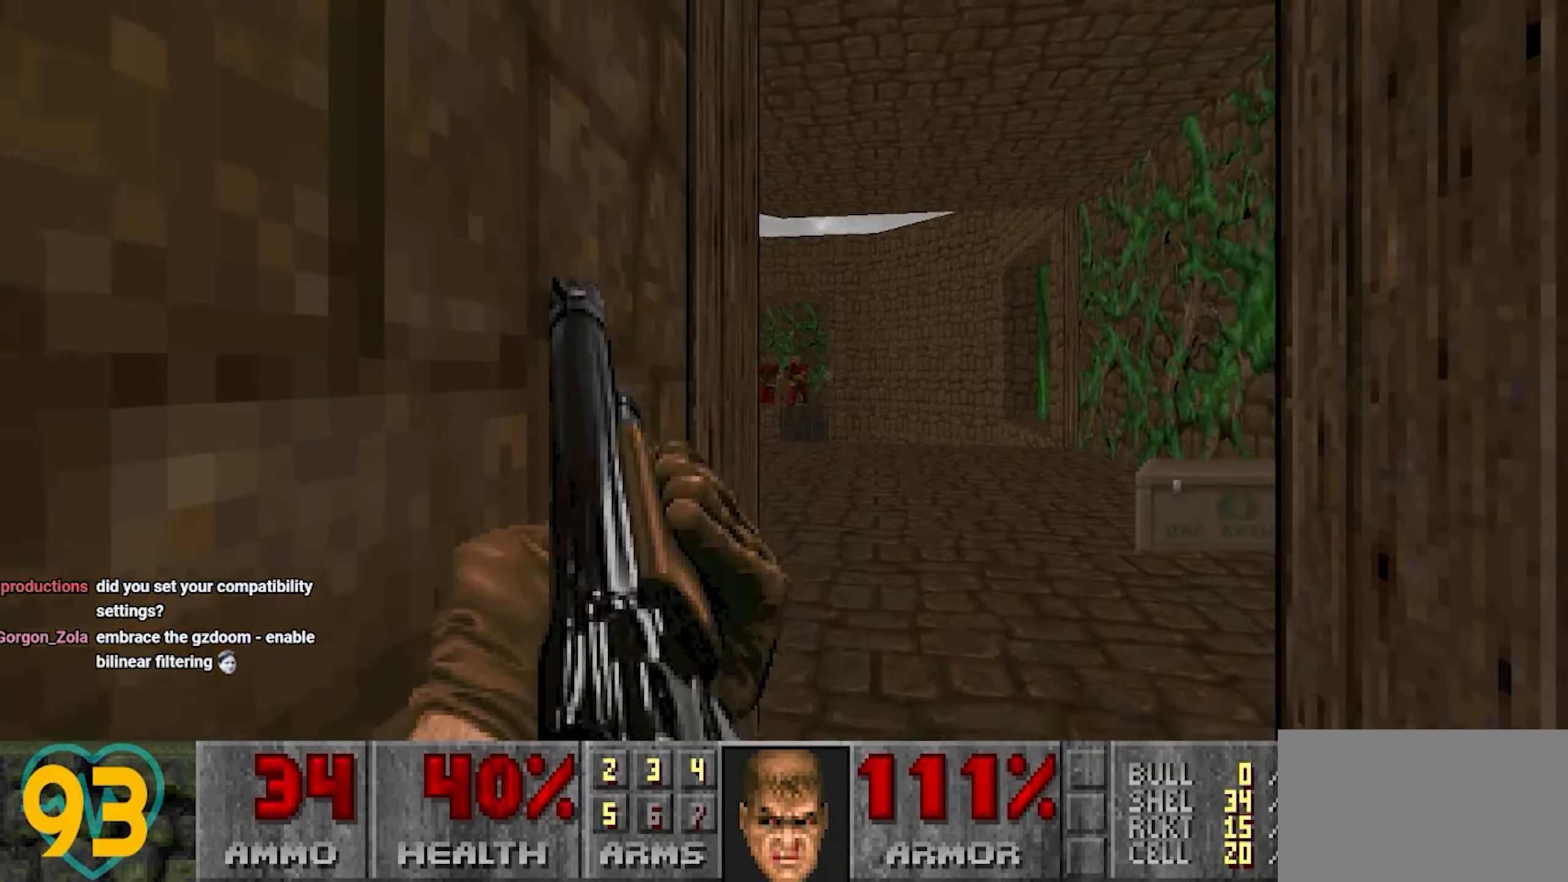
{"keys": [], "mouse": [], "mouse_move": "down-left", "events": [[33, "s", "up"], [83, "a", "up"], [283, "w", "down"], [317, "d", "down"], [417, "d", "up"], [417, "w", "up"]]}
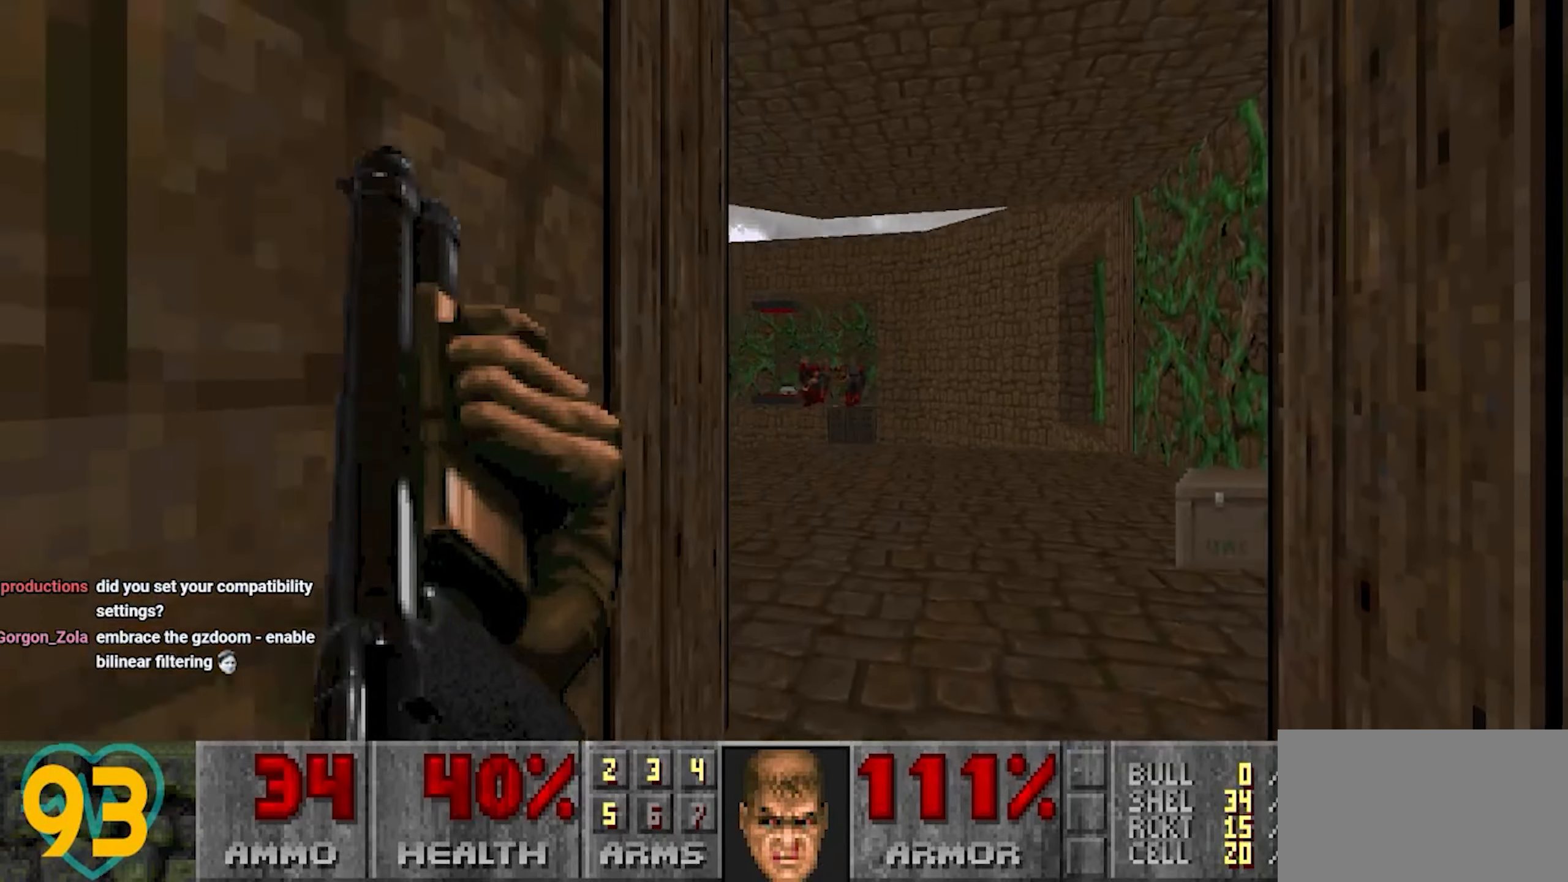
{"keys": ["a", "s"], "mouse": [], "mouse_move": "still", "events": [[333, "a", "down"], [333, "s", "down"]]}
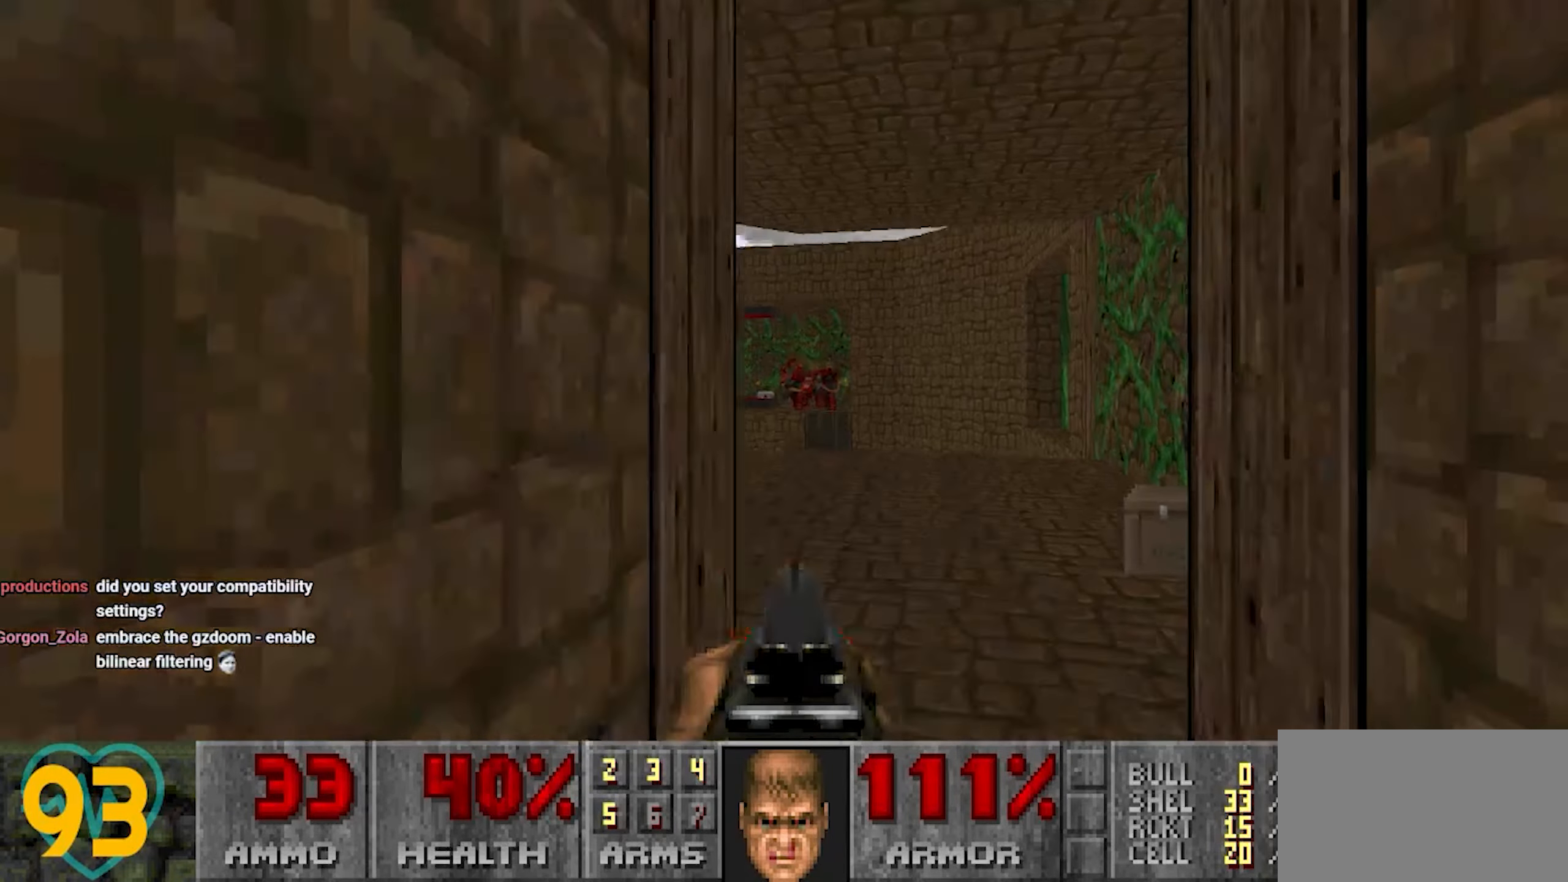
{"keys": [], "mouse": [], "mouse_move": "still", "events": [[17, "s", "up"], [67, "a", "up"], [300, "w", "down"], [350, "d", "down"], [400, "d", "up"], [450, "w", "up"]]}
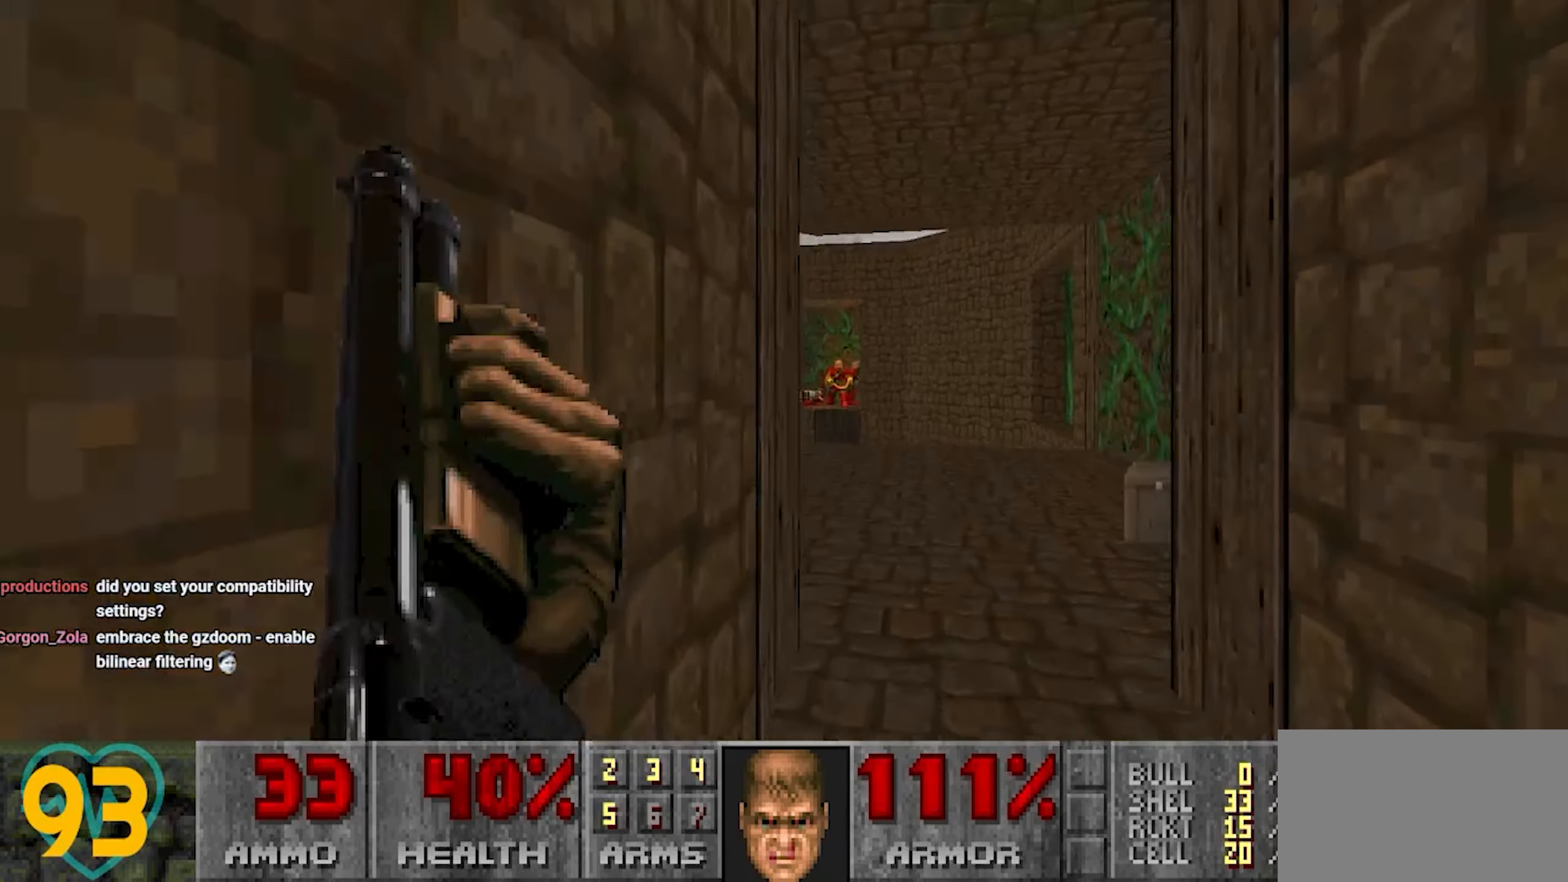
{"keys": ["a", "s"], "mouse": [], "mouse_move": "still", "events": [[450, "a", "down"], [450, "s", "down"]]}
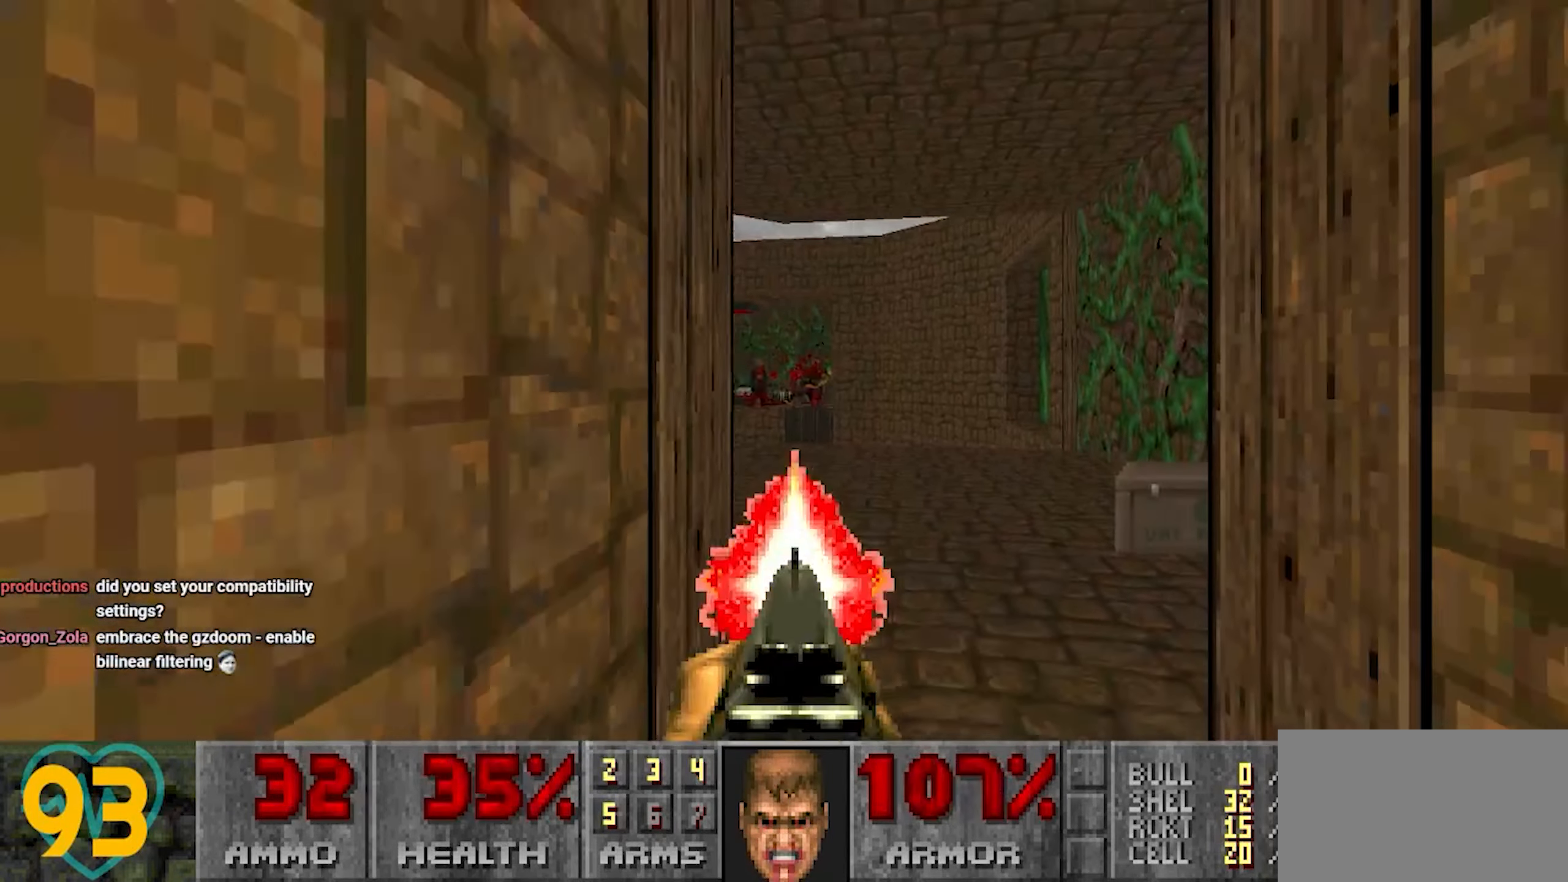
{"keys": ["w"], "mouse": [], "mouse_move": "right", "events": [[150, "s", "up"], [200, "a", "up"], [467, "w", "down"]]}